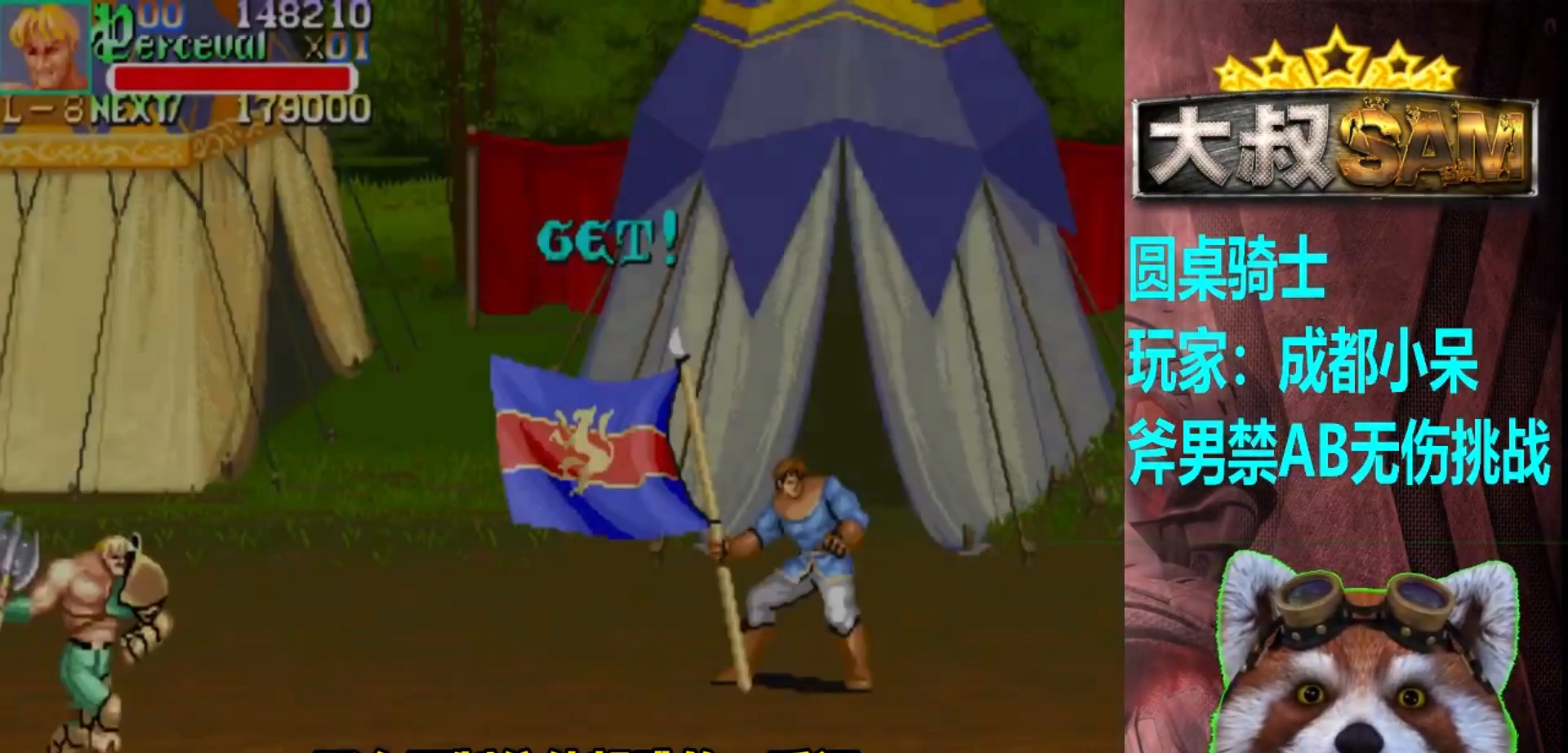
Gameplay with a controller (arcade stick); each line is a JSON object with the inputs held at the frame after it. "events" lists button and stick changes between this image and that frame as [ms after this image, input, new state], when the widget could be followed in between. Not read: L3 R3.
{"buttons": [], "left_stick": "right", "events": [[317, "left_stick", "right"]]}
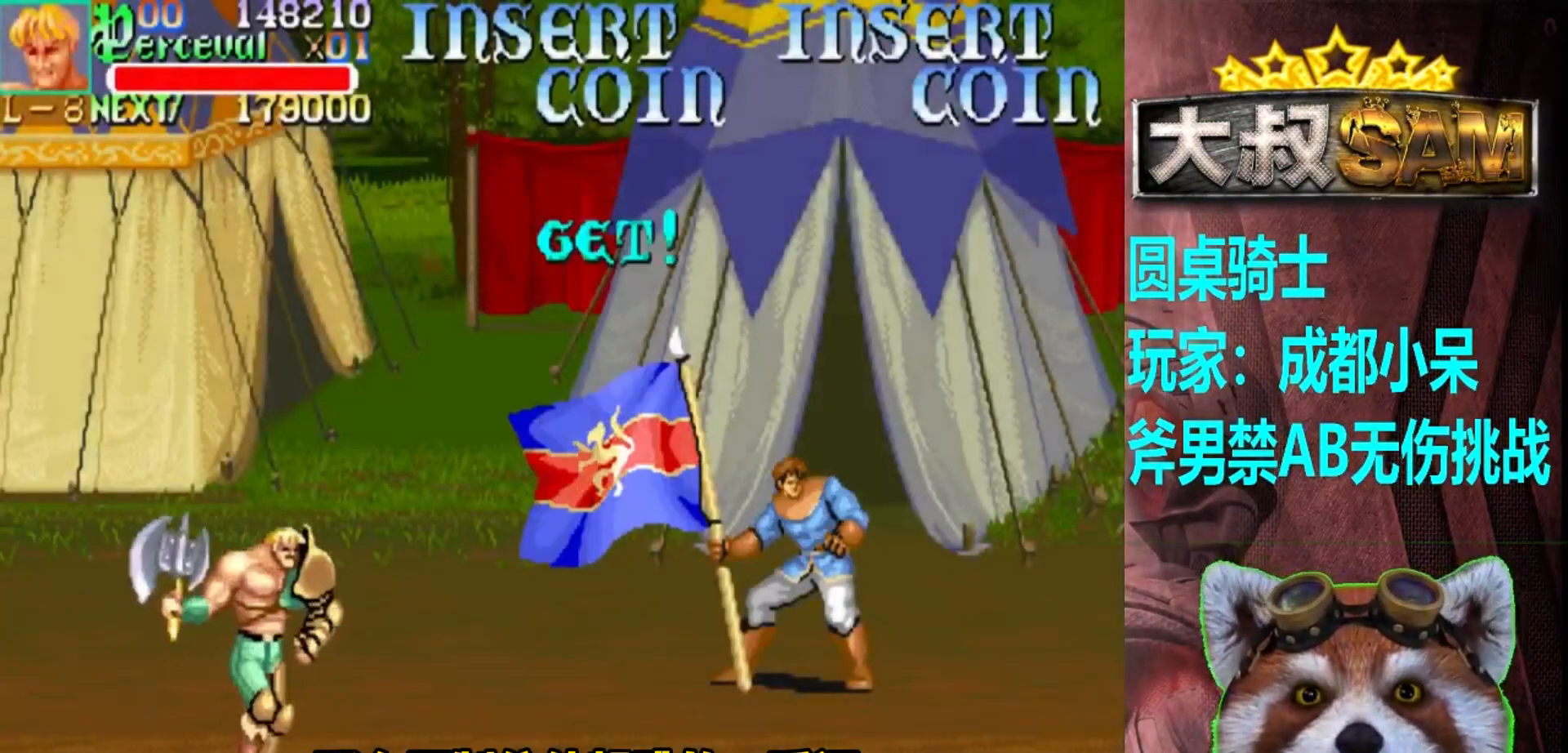
{"buttons": [], "left_stick": "right", "events": []}
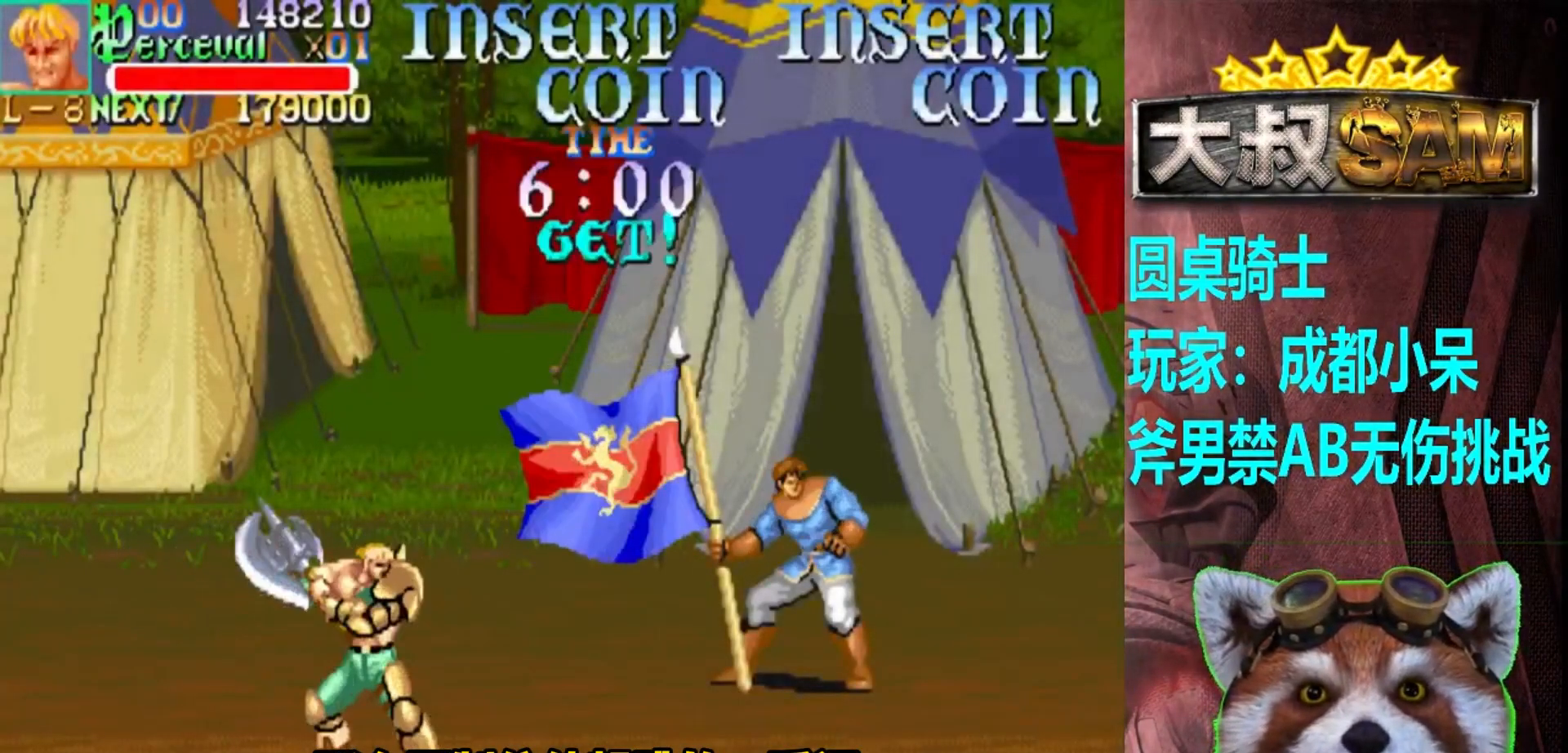
{"buttons": [], "left_stick": "right", "events": []}
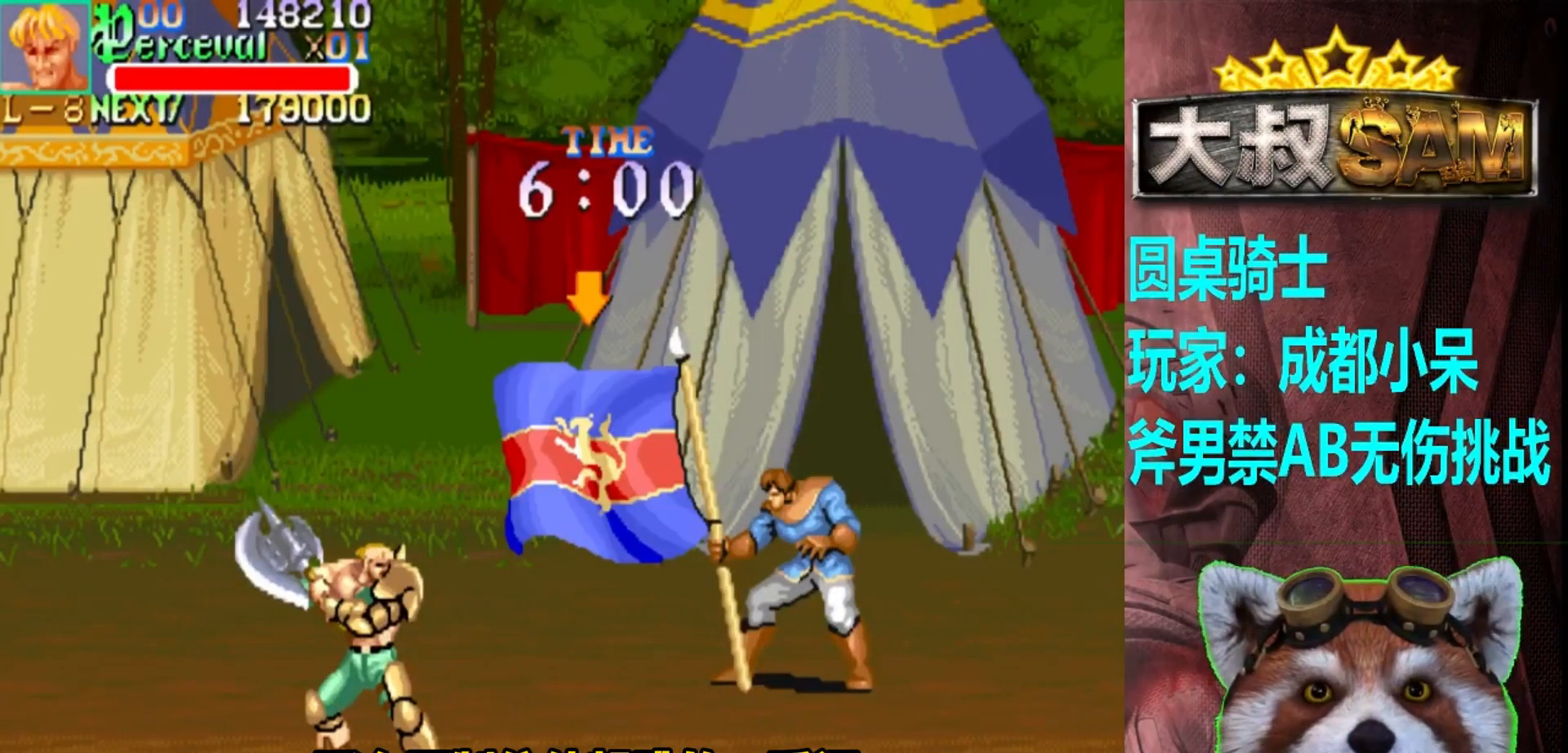
{"buttons": [], "left_stick": "up-right", "events": [[183, "left_stick", "up-right"]]}
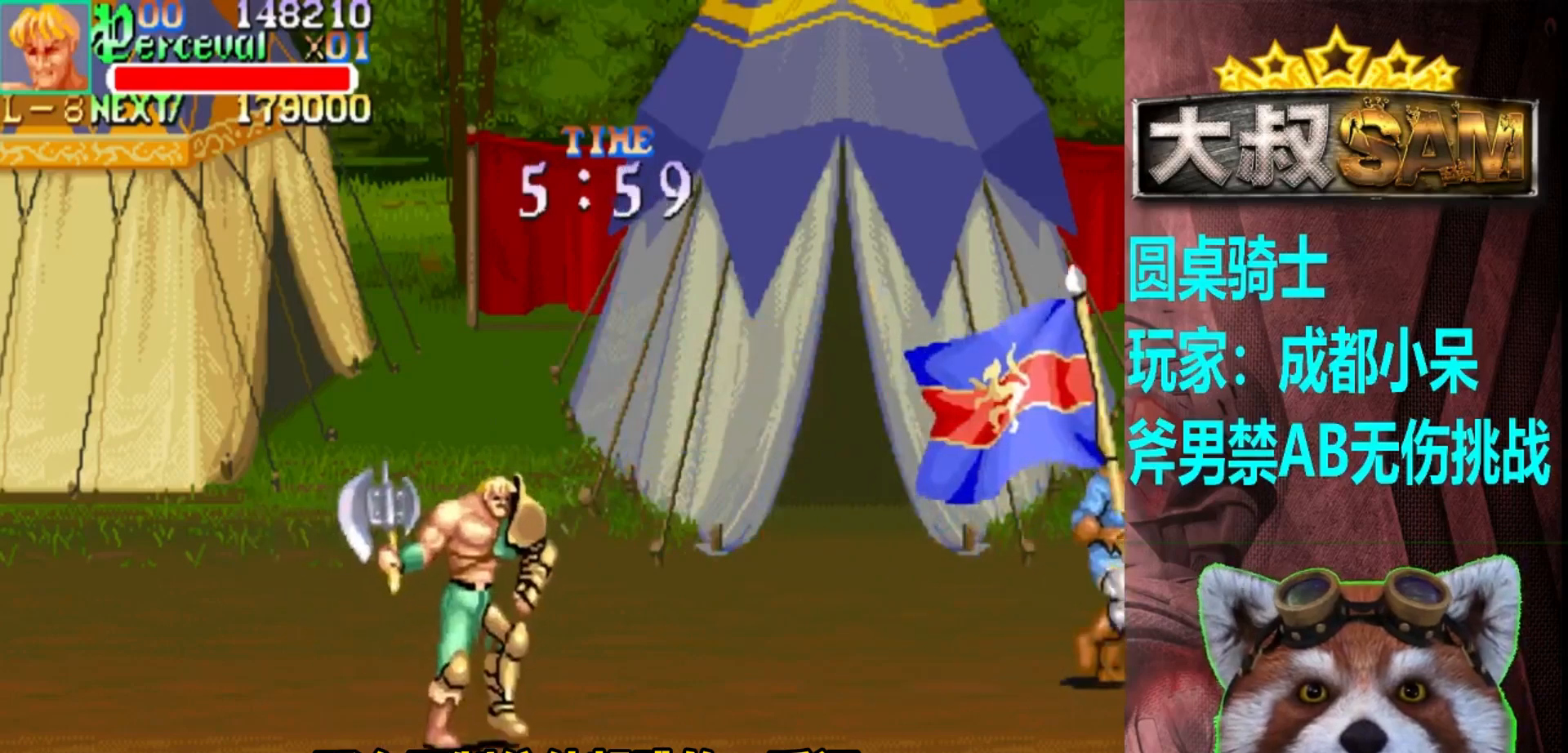
{"buttons": [], "left_stick": "center", "events": [[317, "left_stick", "center"], [400, "left_stick", "right"], [483, "left_stick", "center"]]}
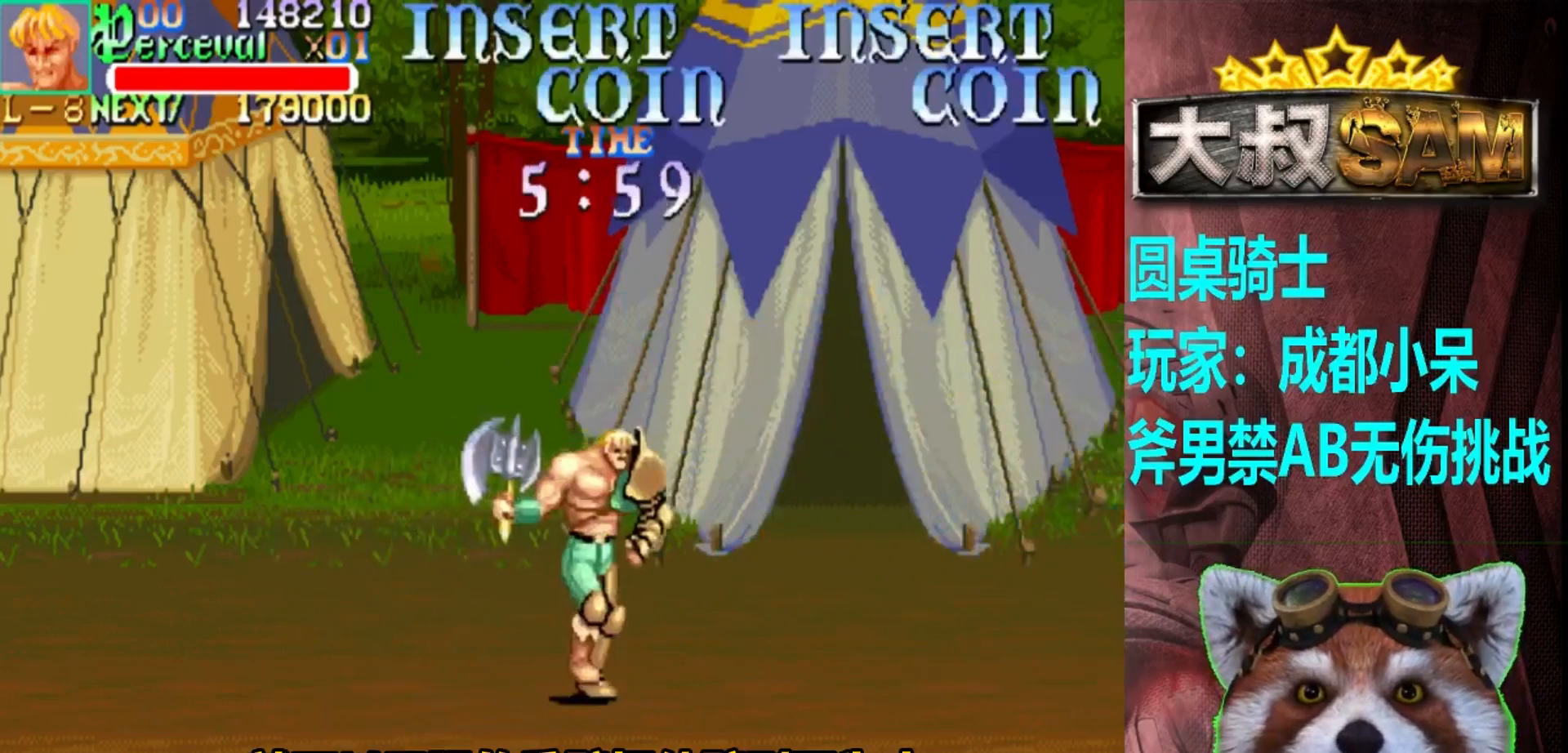
{"buttons": [], "left_stick": "center", "events": [[50, "left_stick", "right"], [433, "left_stick", "center"]]}
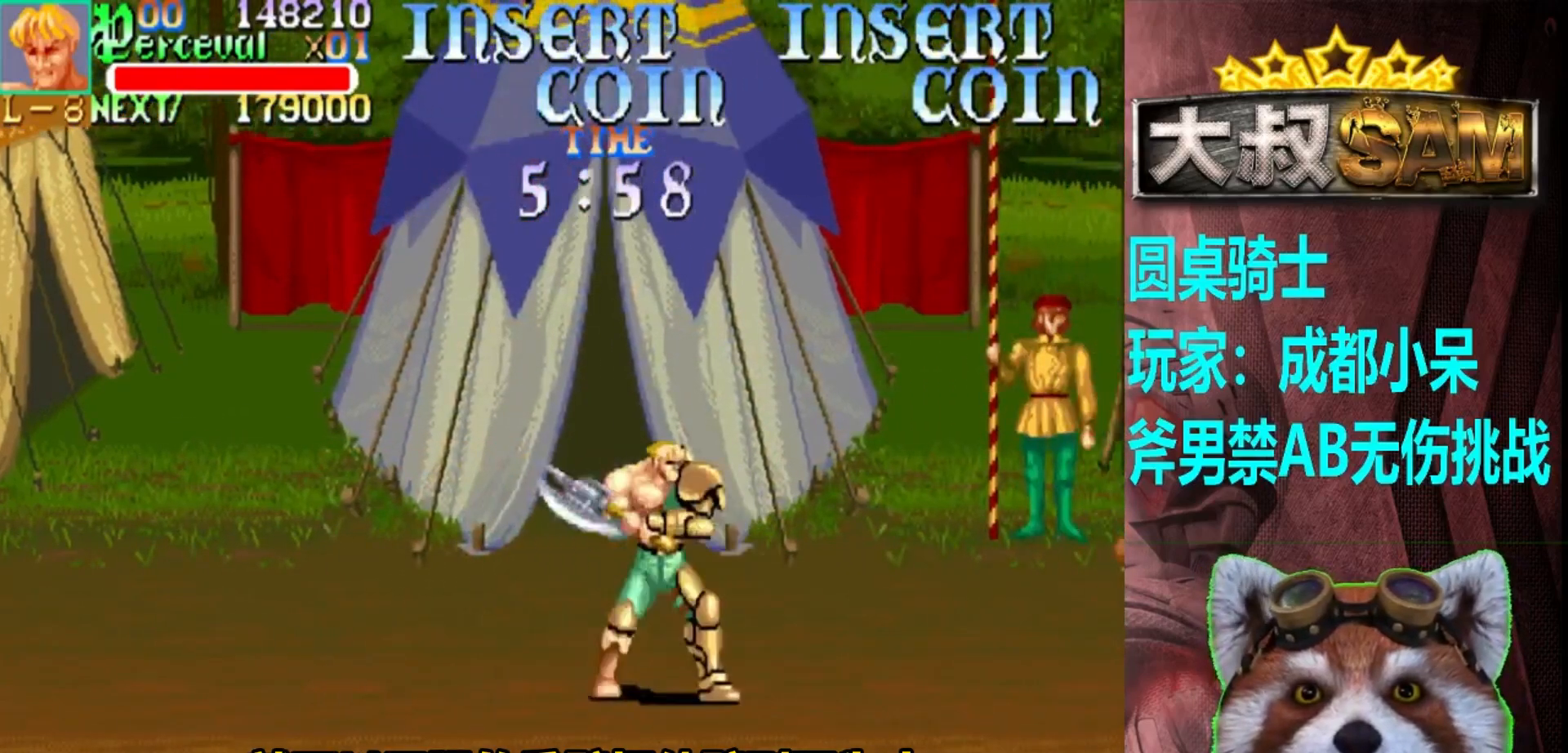
{"buttons": [], "left_stick": "center", "events": [[33, "left_stick", "right"], [100, "left_stick", "center"], [150, "left_stick", "right"], [483, "left_stick", "center"]]}
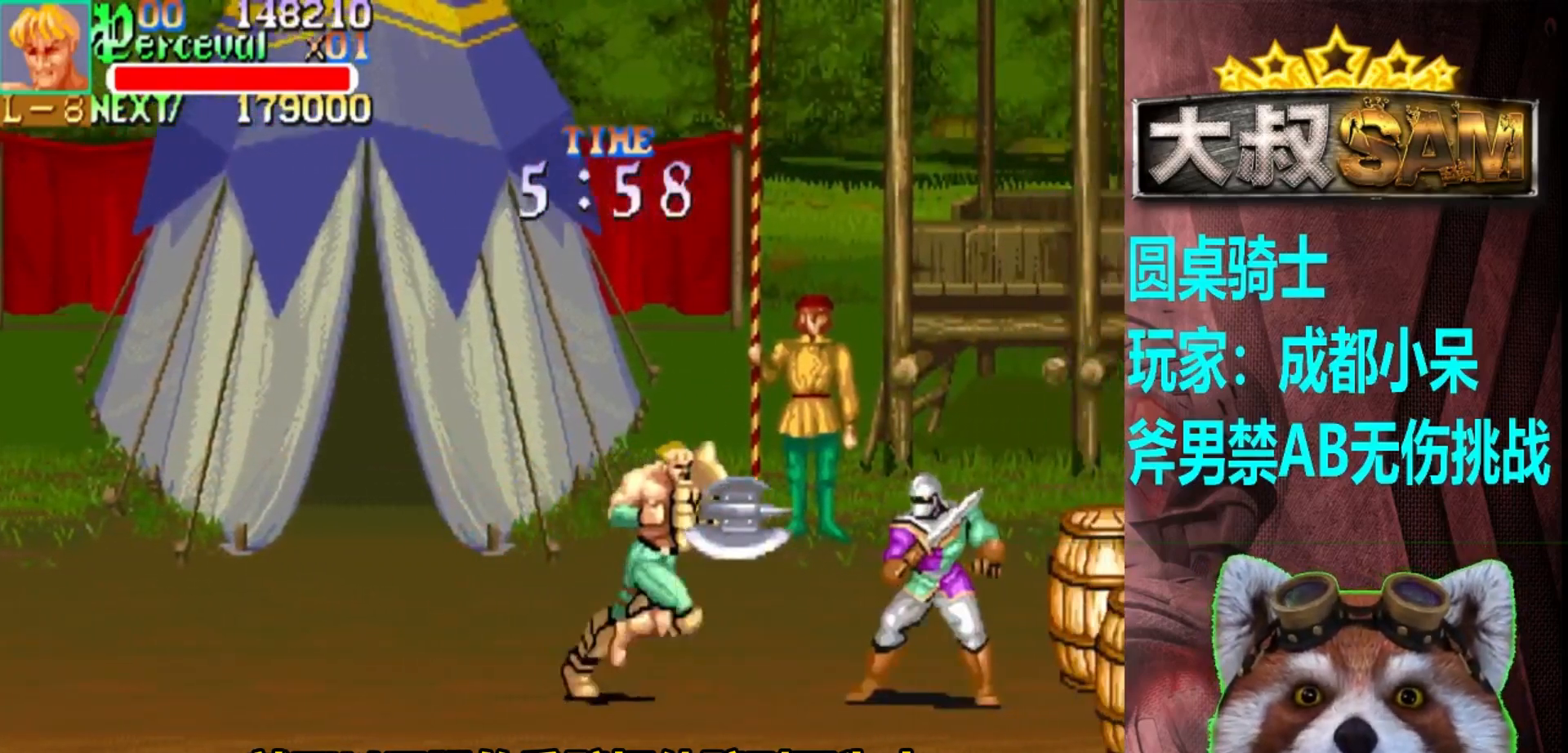
{"buttons": [], "left_stick": "center", "events": [[33, "A", "down"], [83, "left_stick", "right"], [133, "A", "up"], [200, "left_stick", "center"]]}
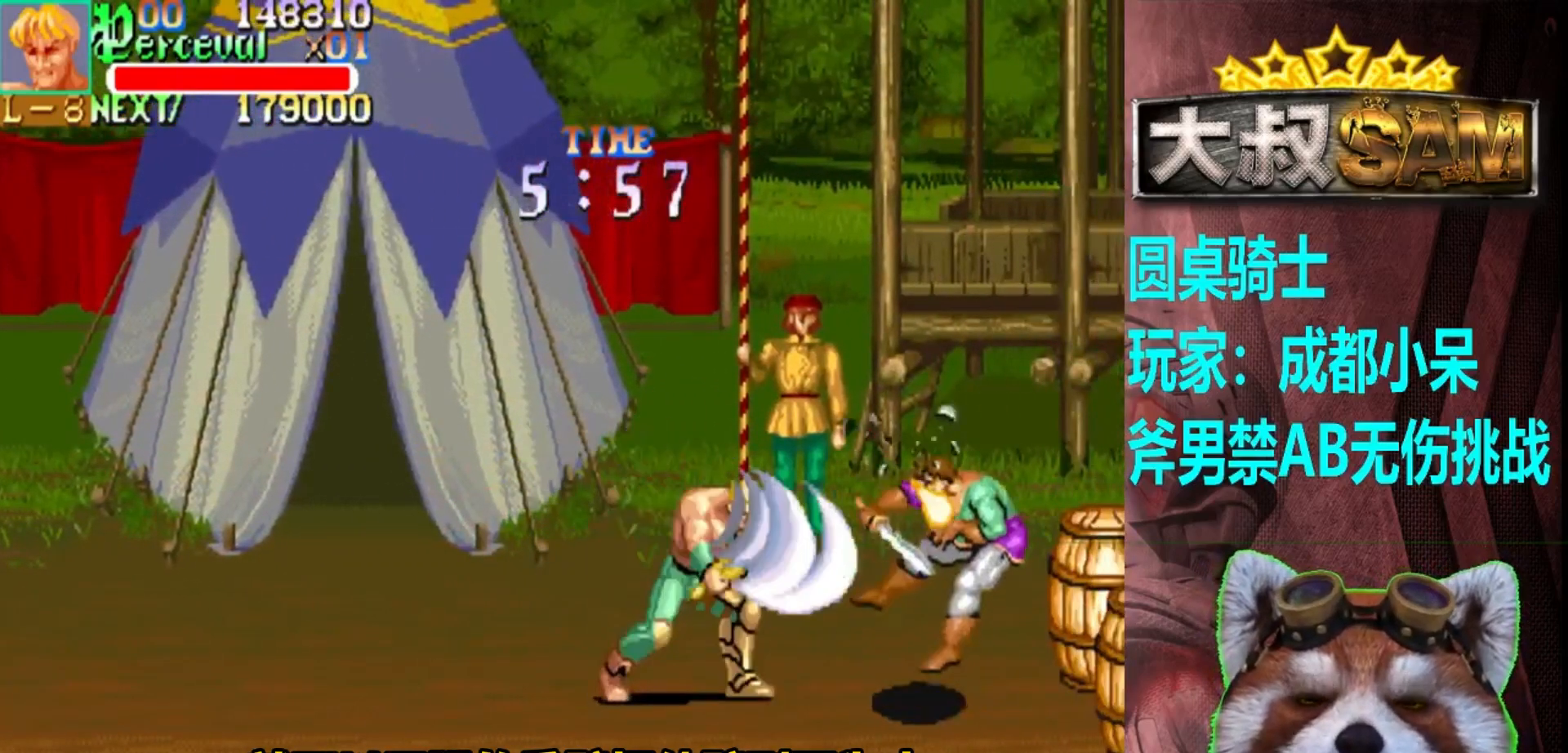
{"buttons": [], "left_stick": "center", "events": [[383, "left_stick", "right"], [433, "left_stick", "center"]]}
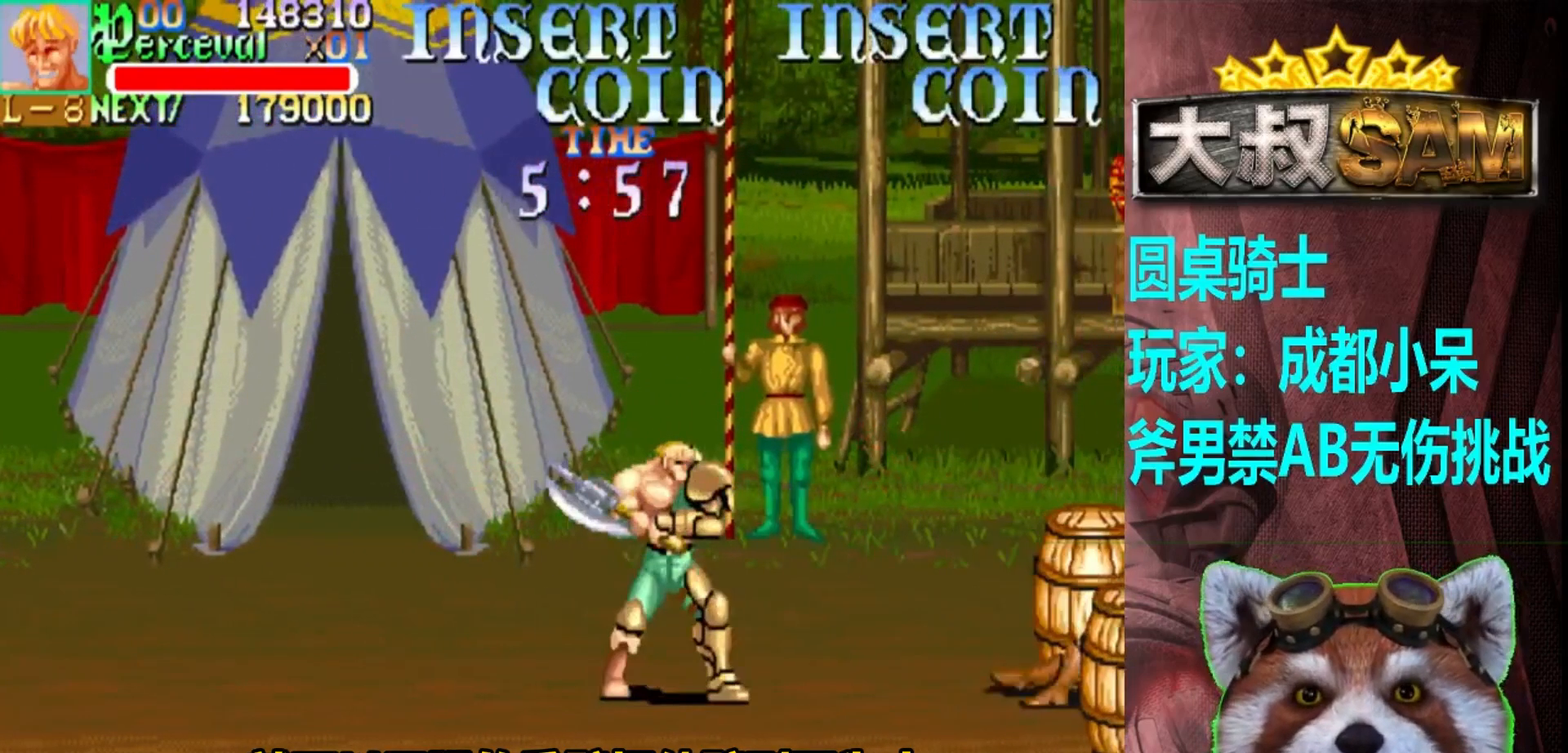
{"buttons": [], "left_stick": "down", "events": [[17, "left_stick", "right"], [283, "left_stick", "center"], [333, "A", "down"], [417, "A", "up"], [483, "left_stick", "down"]]}
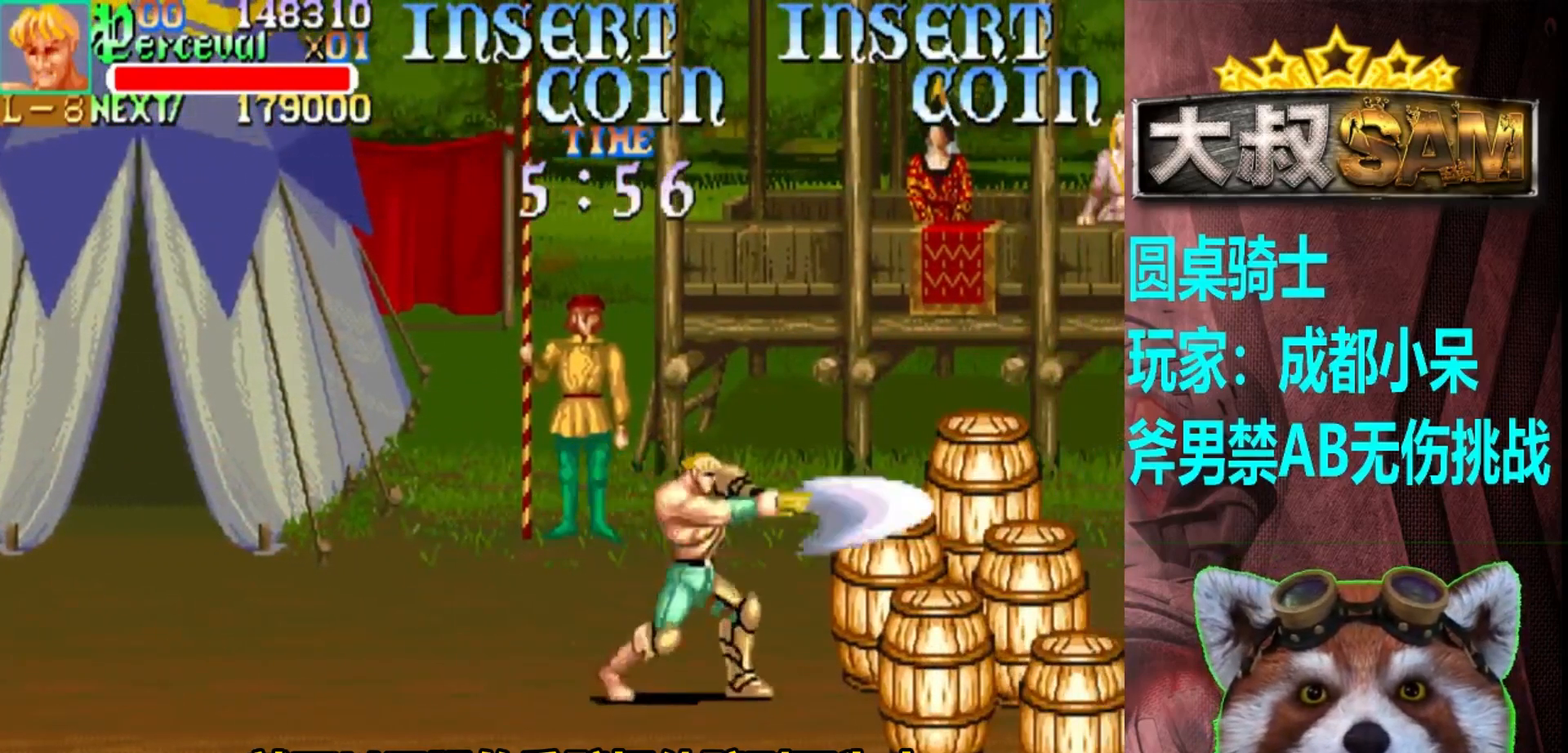
{"buttons": ["A"], "left_stick": "down-right", "events": [[83, "left_stick", "down-right"], [417, "A", "down"]]}
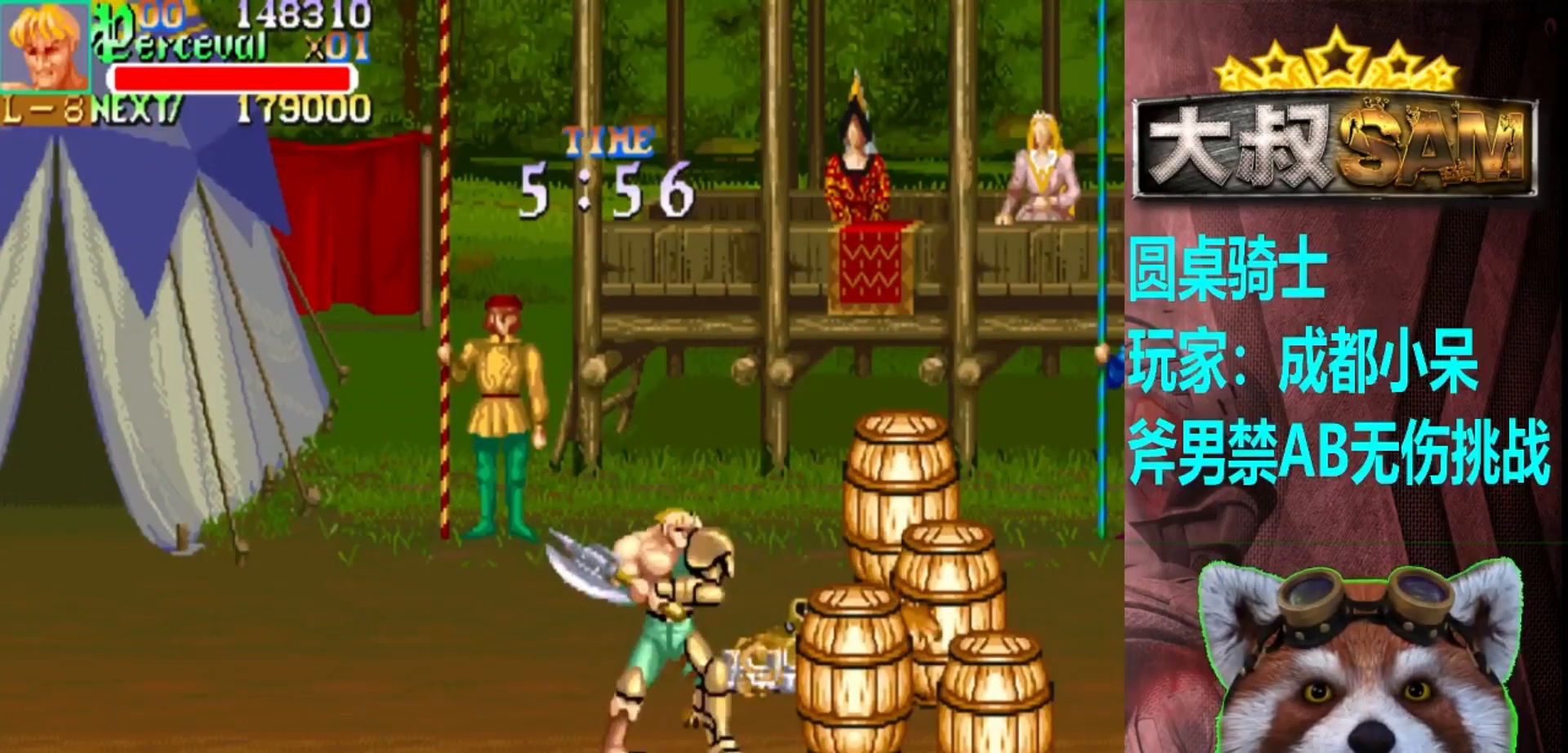
{"buttons": [], "left_stick": "right", "events": [[17, "A", "up"], [400, "A", "down"], [483, "A", "up"], [500, "left_stick", "right"]]}
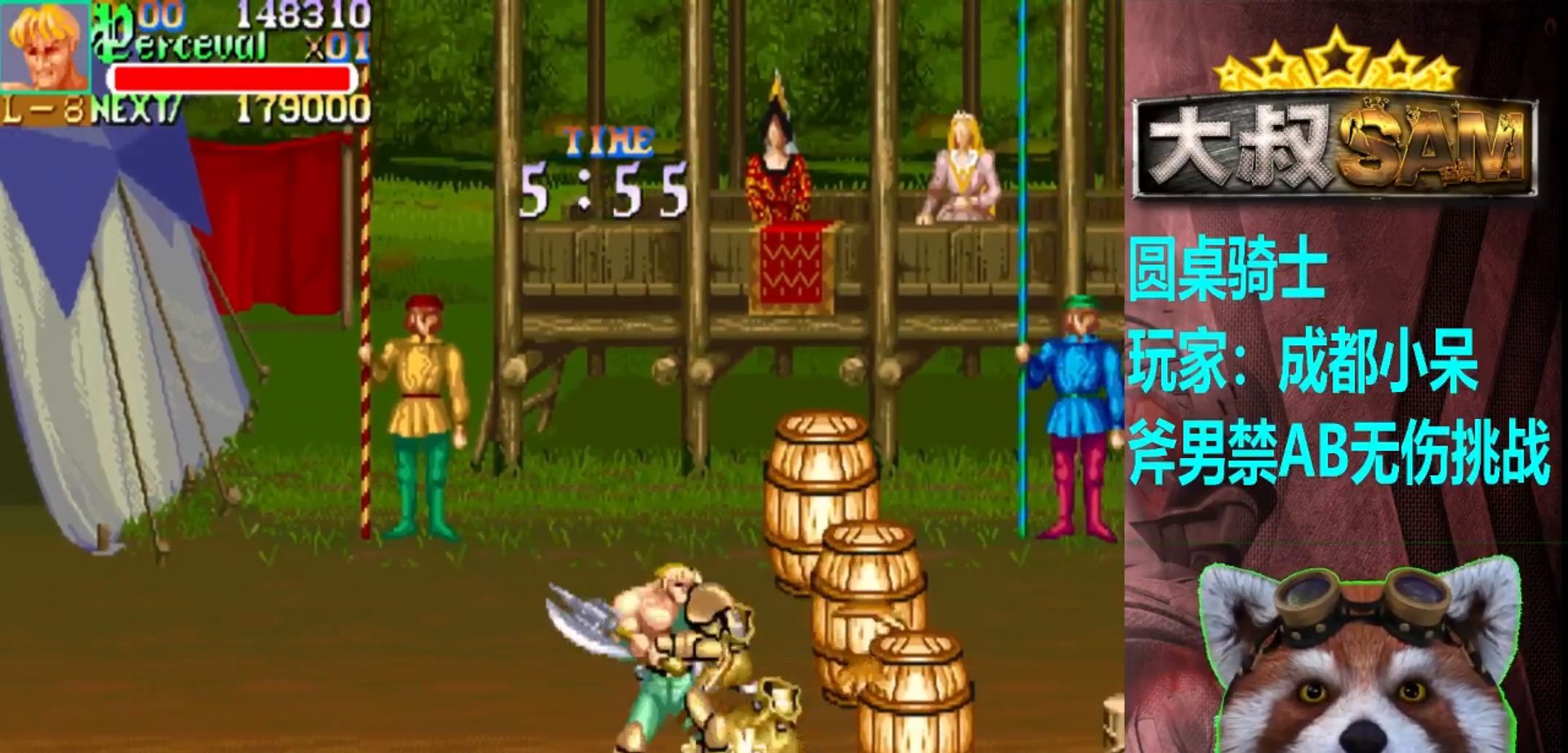
{"buttons": ["A"], "left_stick": "center", "events": [[283, "left_stick", "center"], [500, "A", "down"]]}
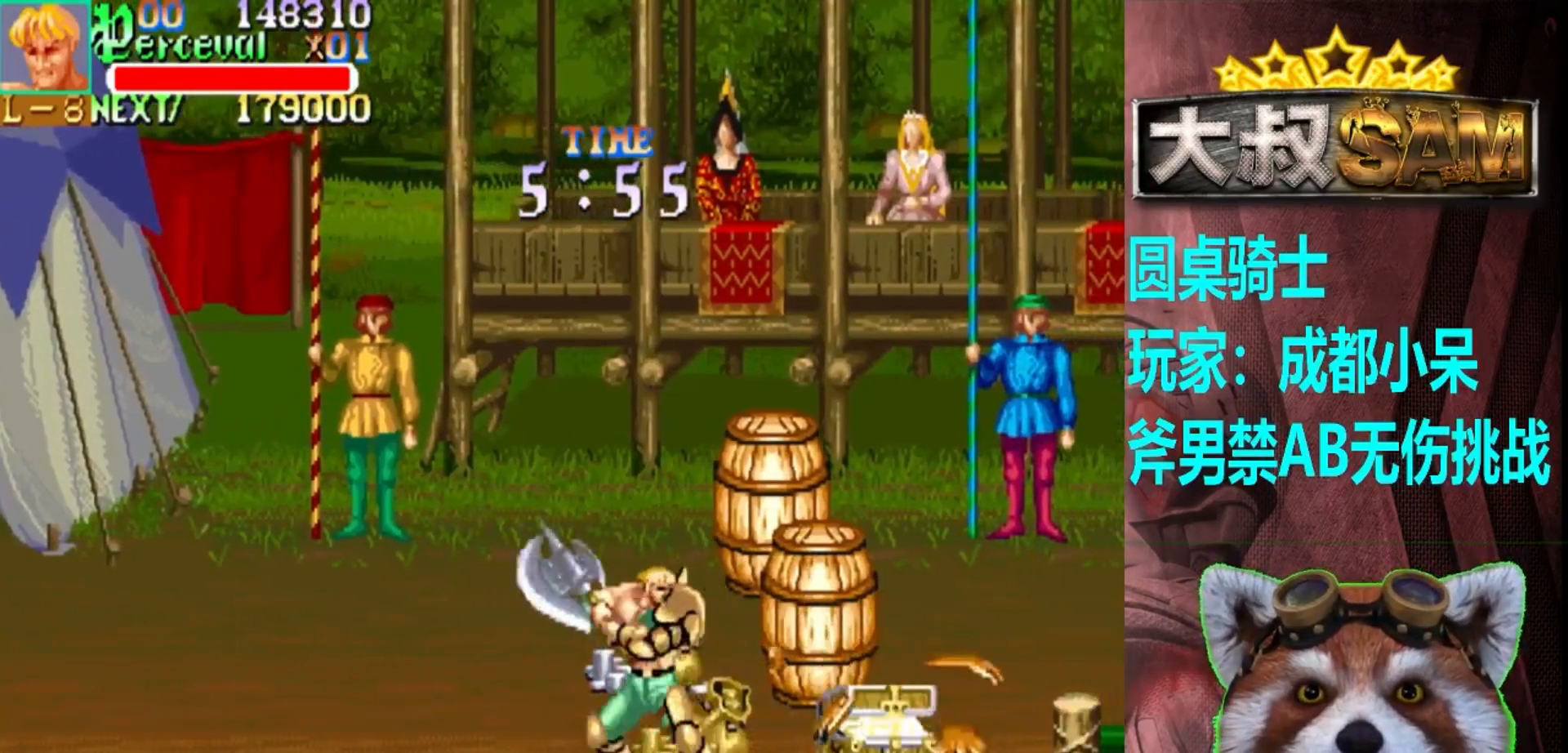
{"buttons": [], "left_stick": "up", "events": [[50, "A", "up"], [167, "left_stick", "up"]]}
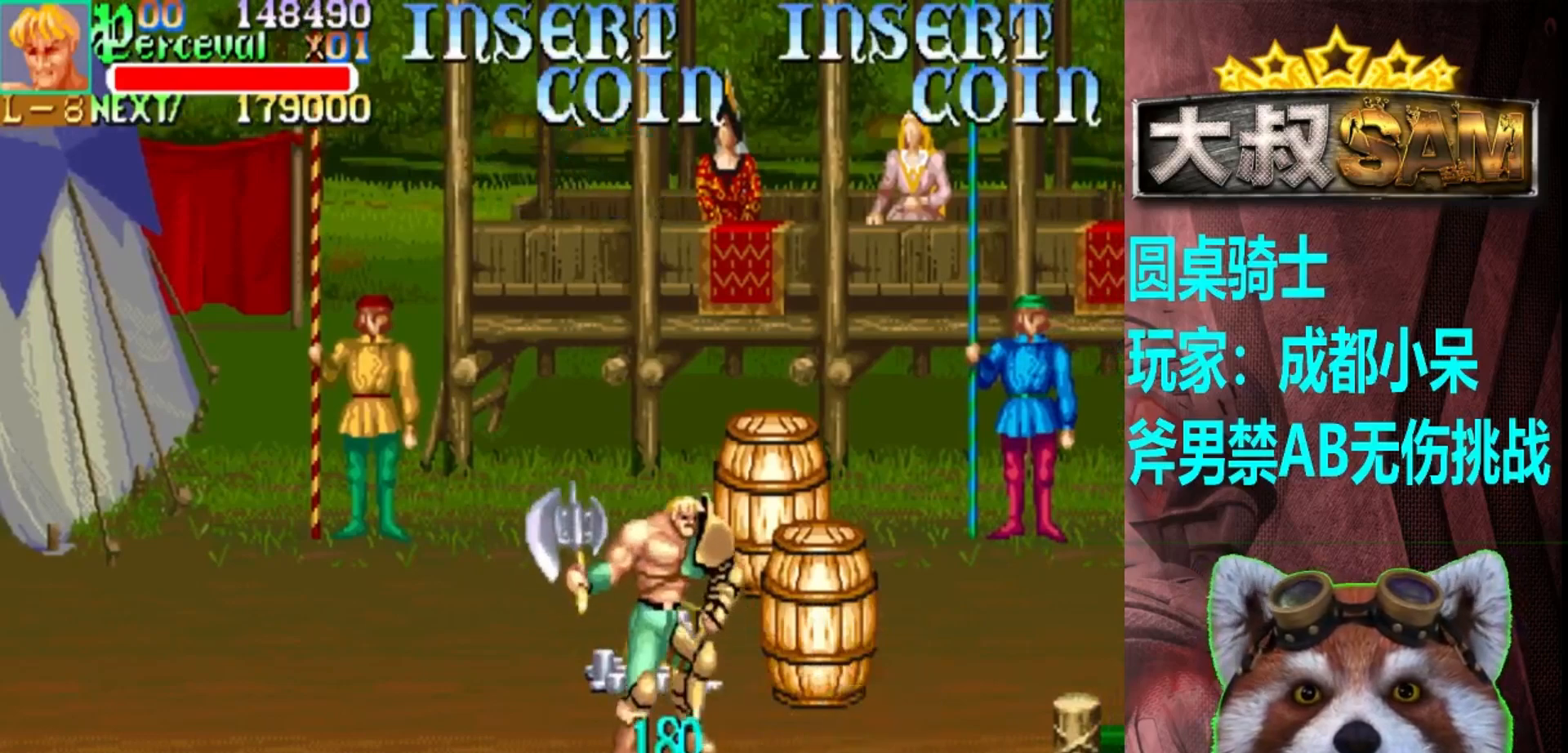
{"buttons": [], "left_stick": "up", "events": []}
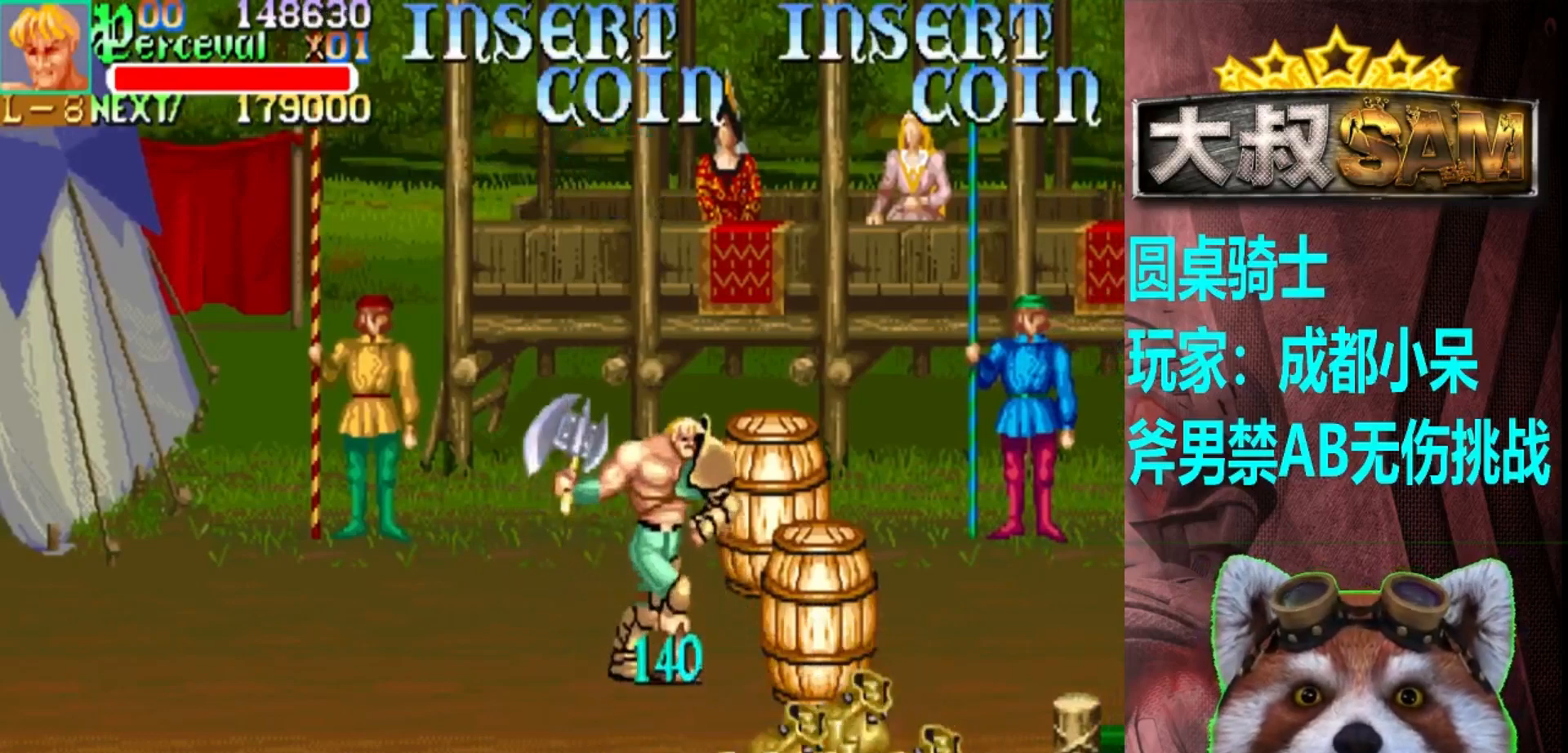
{"buttons": [], "left_stick": "left", "events": [[283, "A", "down"], [367, "A", "up"], [500, "left_stick", "left"]]}
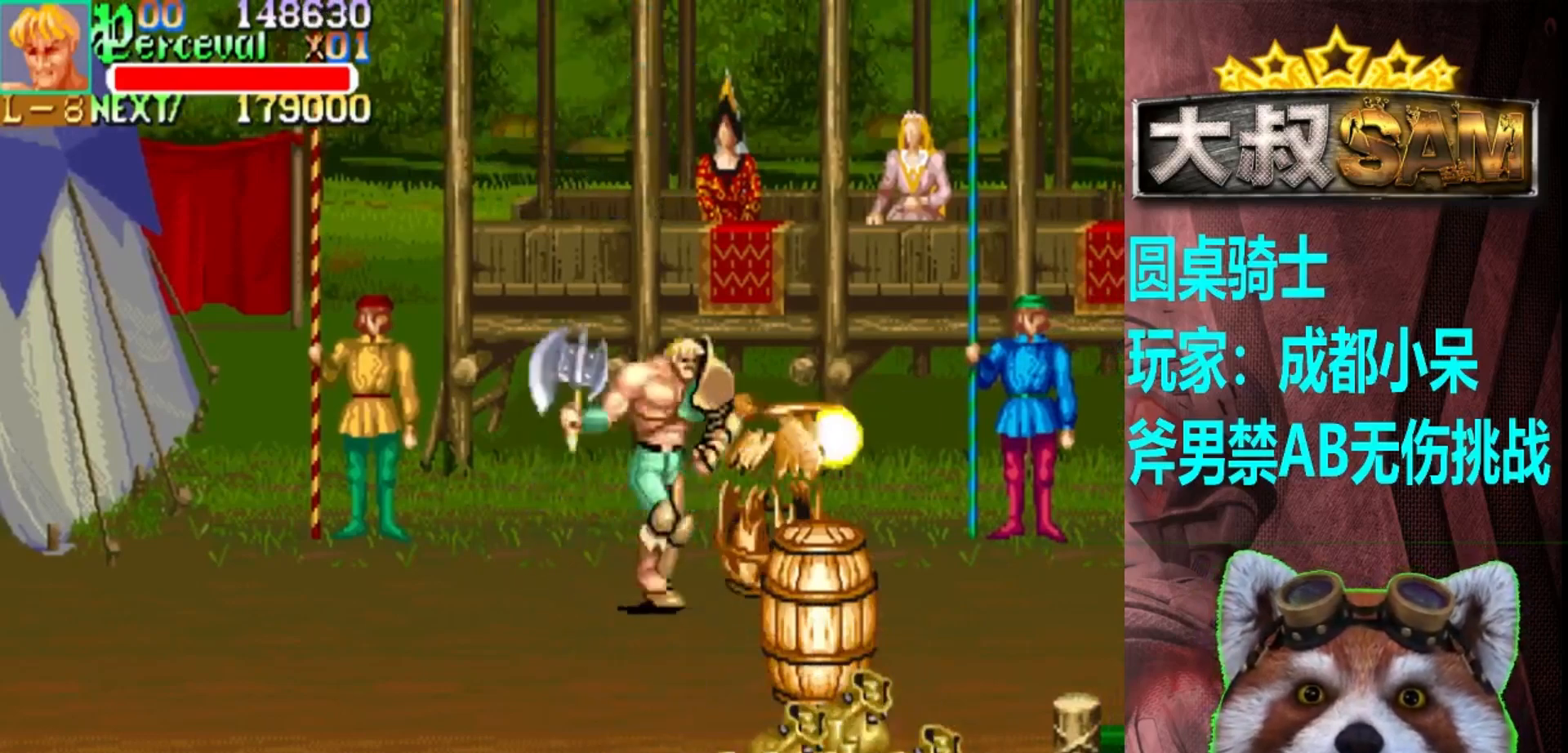
{"buttons": [], "left_stick": "center", "events": [[250, "left_stick", "right"], [300, "left_stick", "center"], [400, "A", "down"], [483, "A", "up"]]}
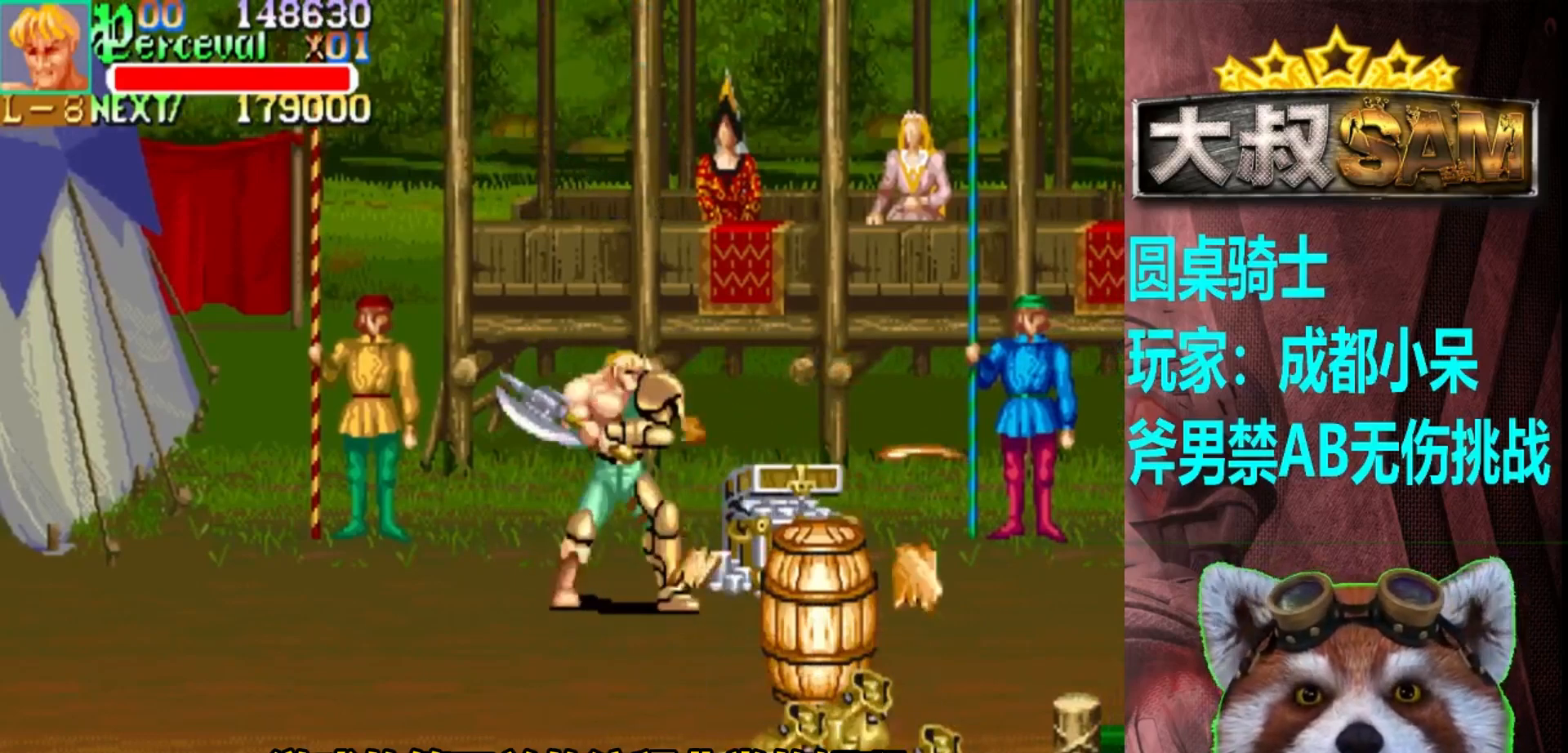
{"buttons": [], "left_stick": "right", "events": [[100, "left_stick", "down"], [233, "left_stick", "center"], [450, "left_stick", "right"]]}
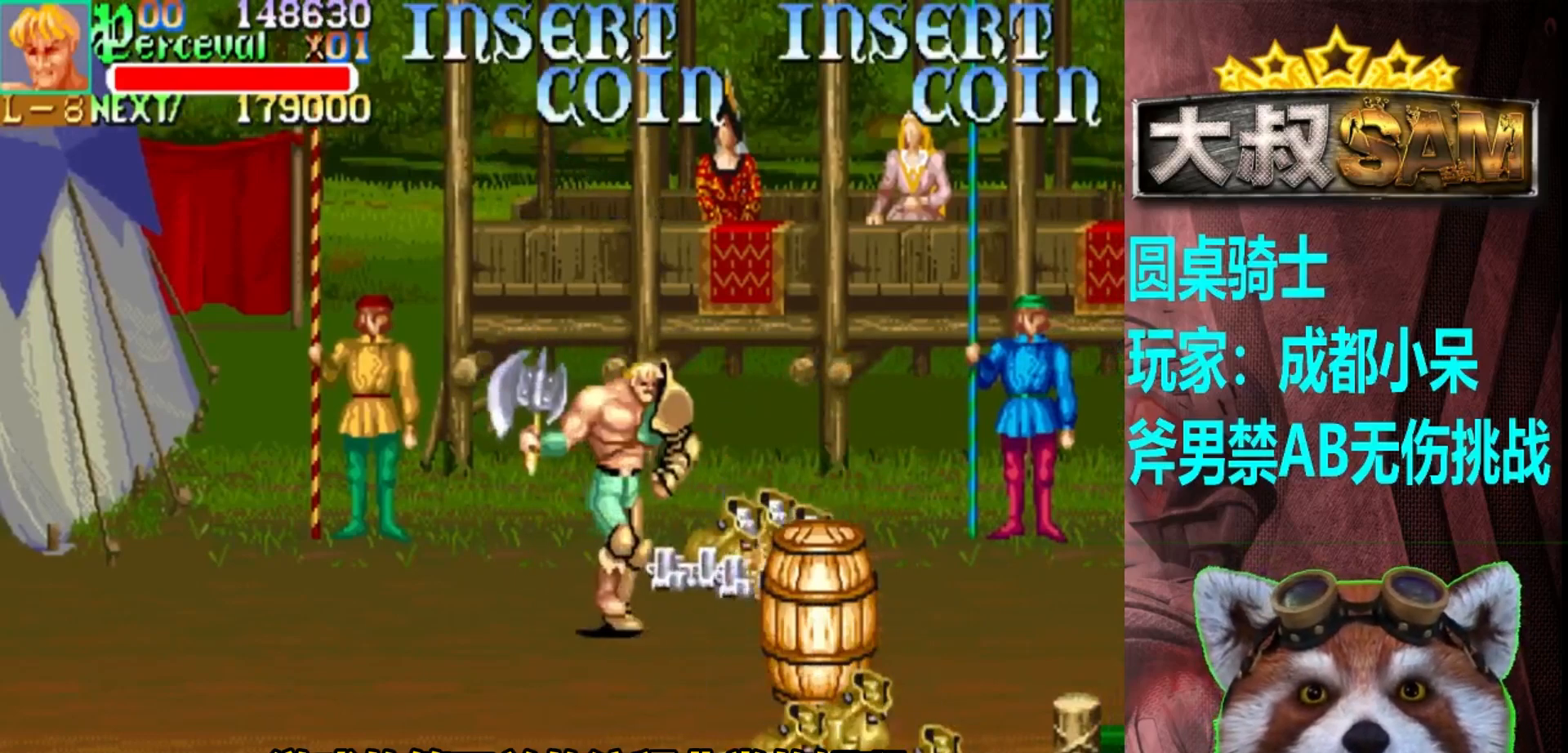
{"buttons": [], "left_stick": "up-right", "events": [[150, "left_stick", "up-right"]]}
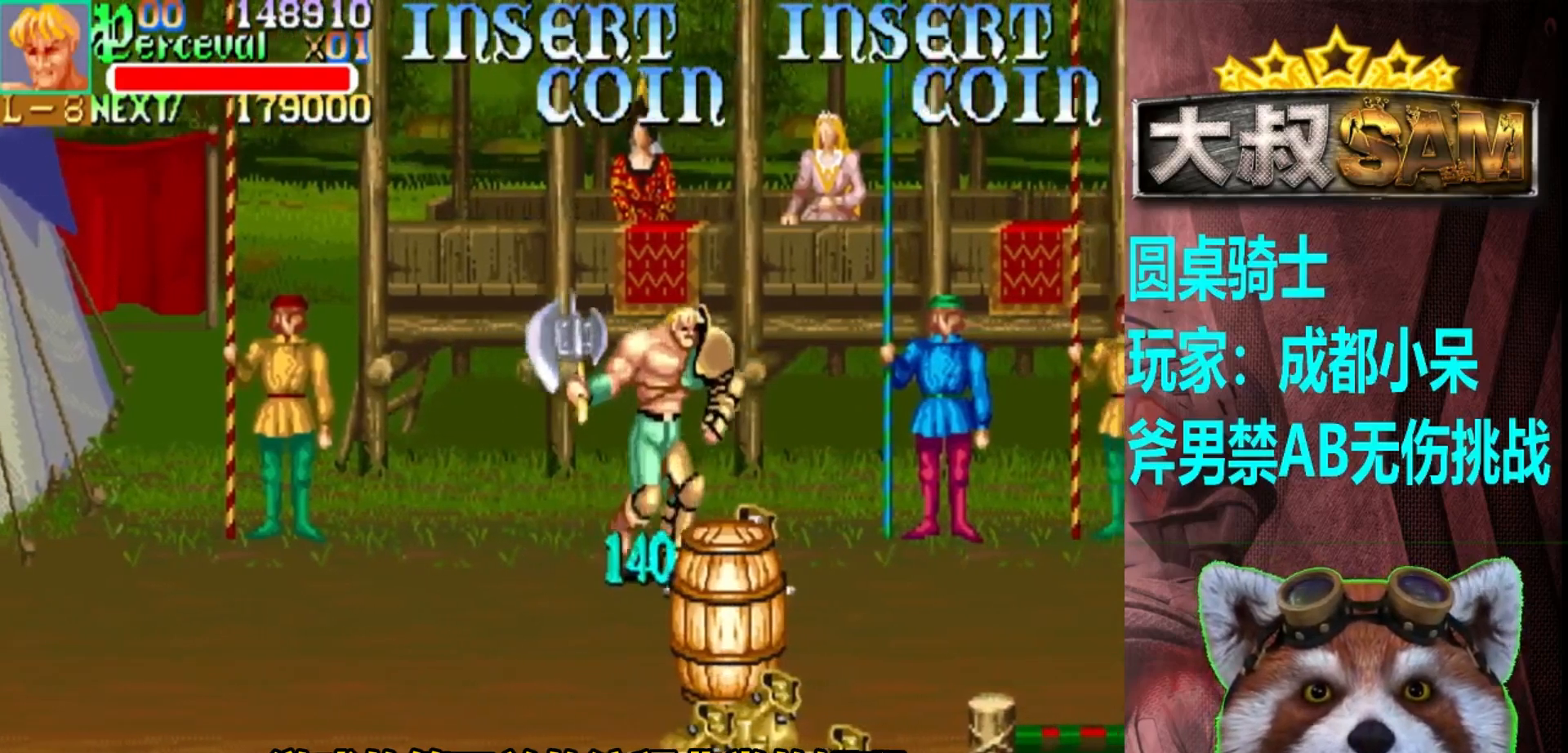
{"buttons": [], "left_stick": "right", "events": [[117, "left_stick", "center"], [267, "left_stick", "right"], [317, "left_stick", "center"], [383, "left_stick", "right"]]}
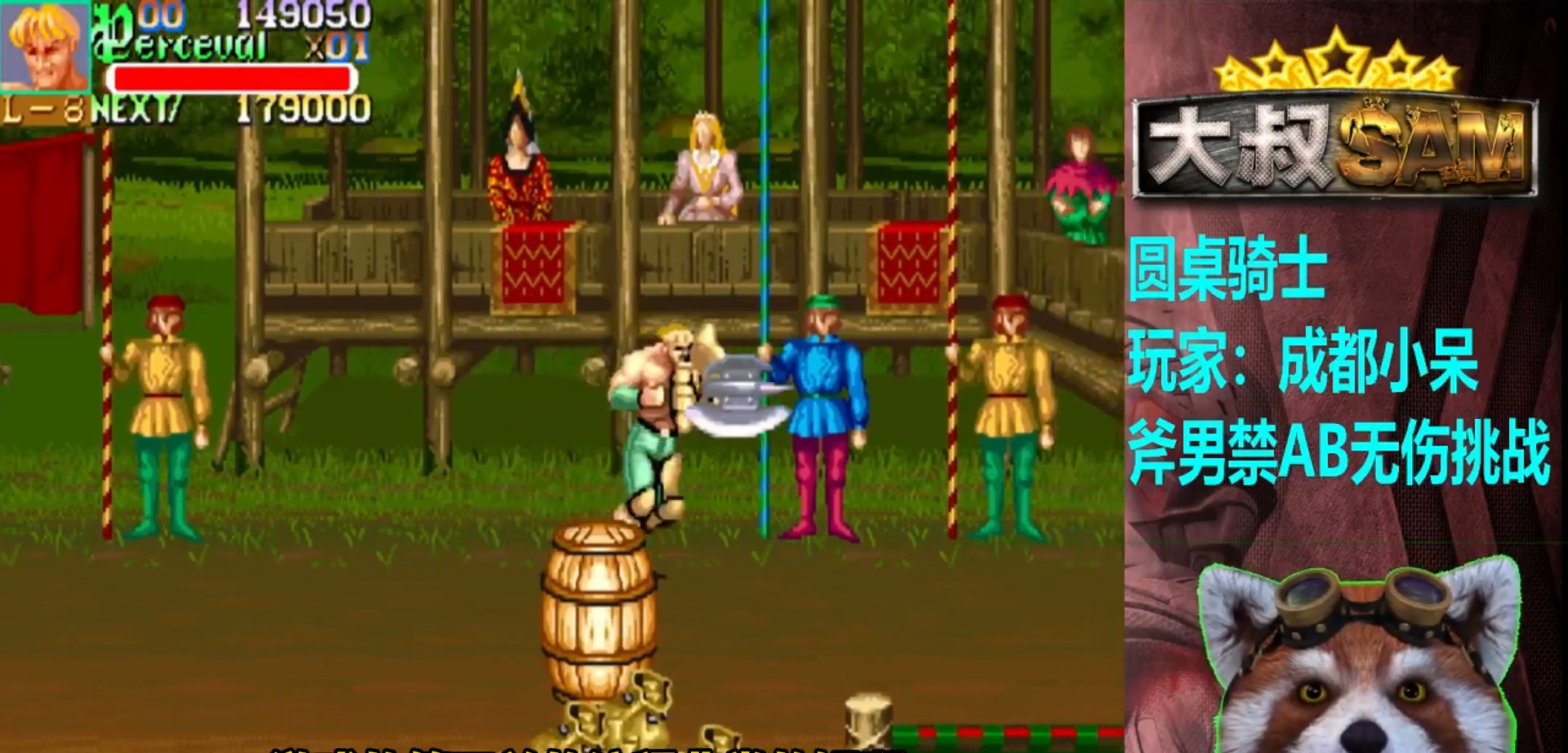
{"buttons": [], "left_stick": "center", "events": [[117, "A", "down"], [200, "left_stick", "center"], [250, "A", "up"]]}
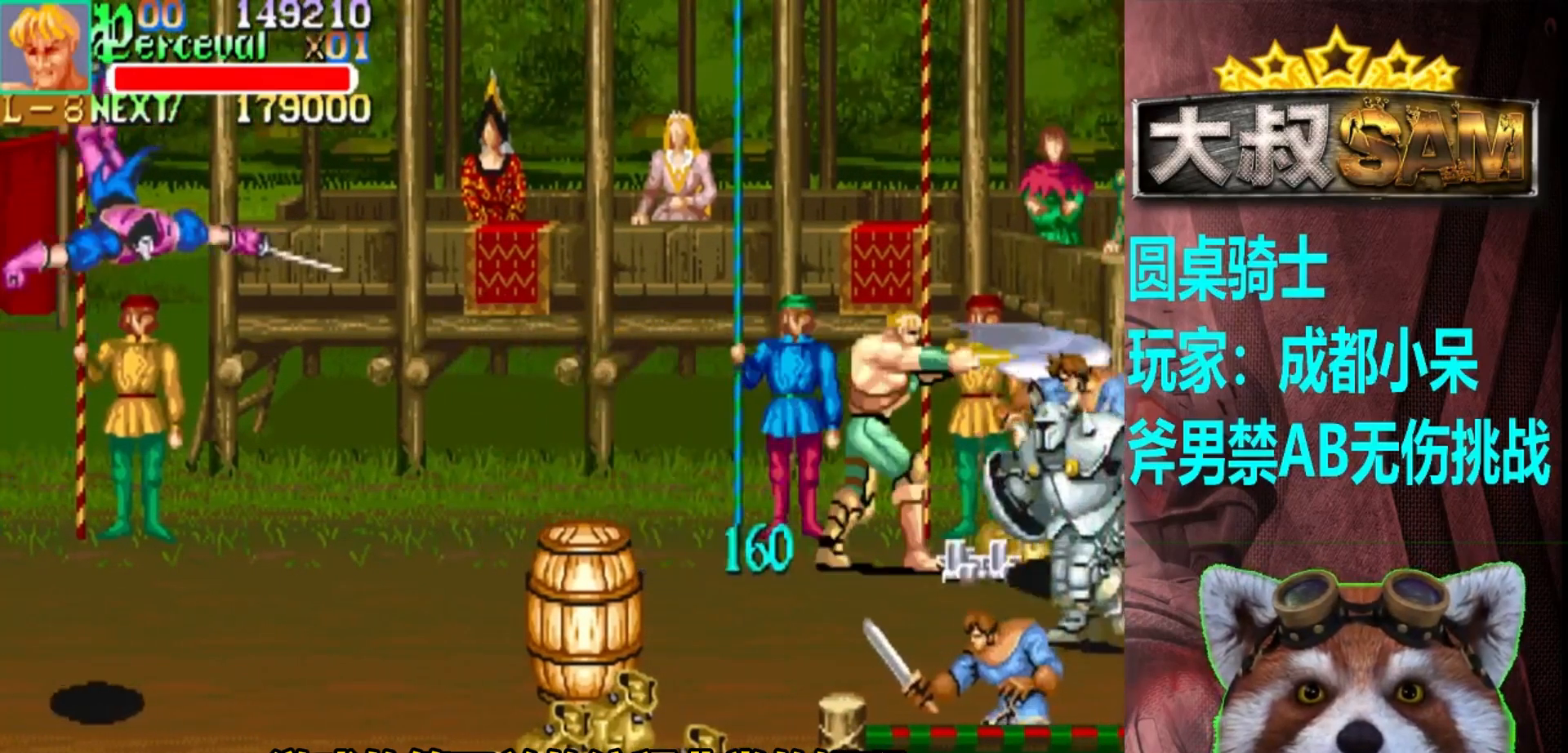
{"buttons": [], "left_stick": "left", "events": [[433, "left_stick", "left"]]}
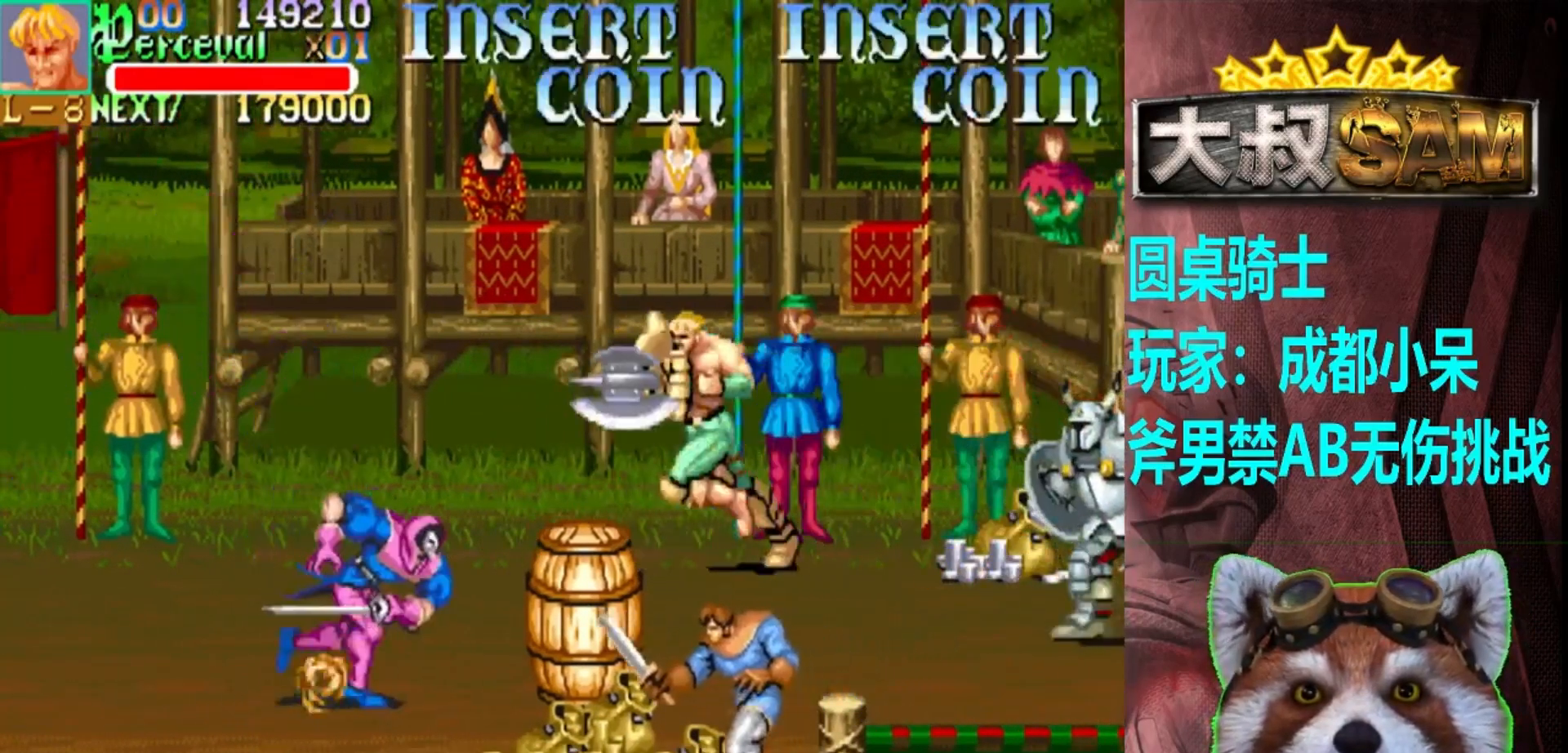
{"buttons": [], "left_stick": "left", "events": [[133, "left_stick", "center"], [267, "left_stick", "left"], [333, "left_stick", "center"], [383, "left_stick", "left"]]}
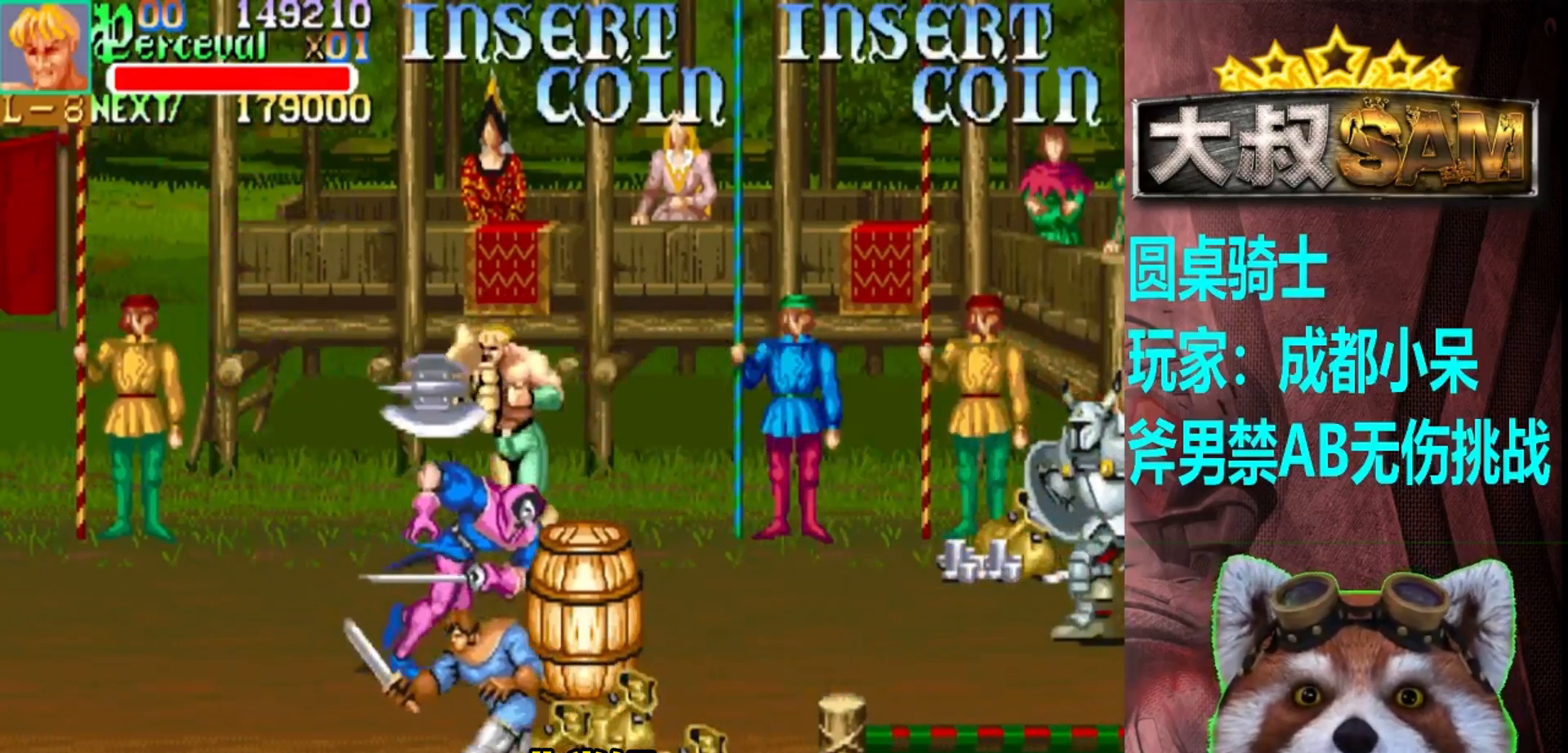
{"buttons": [], "left_stick": "left", "events": [[33, "left_stick", "center"], [150, "left_stick", "left"]]}
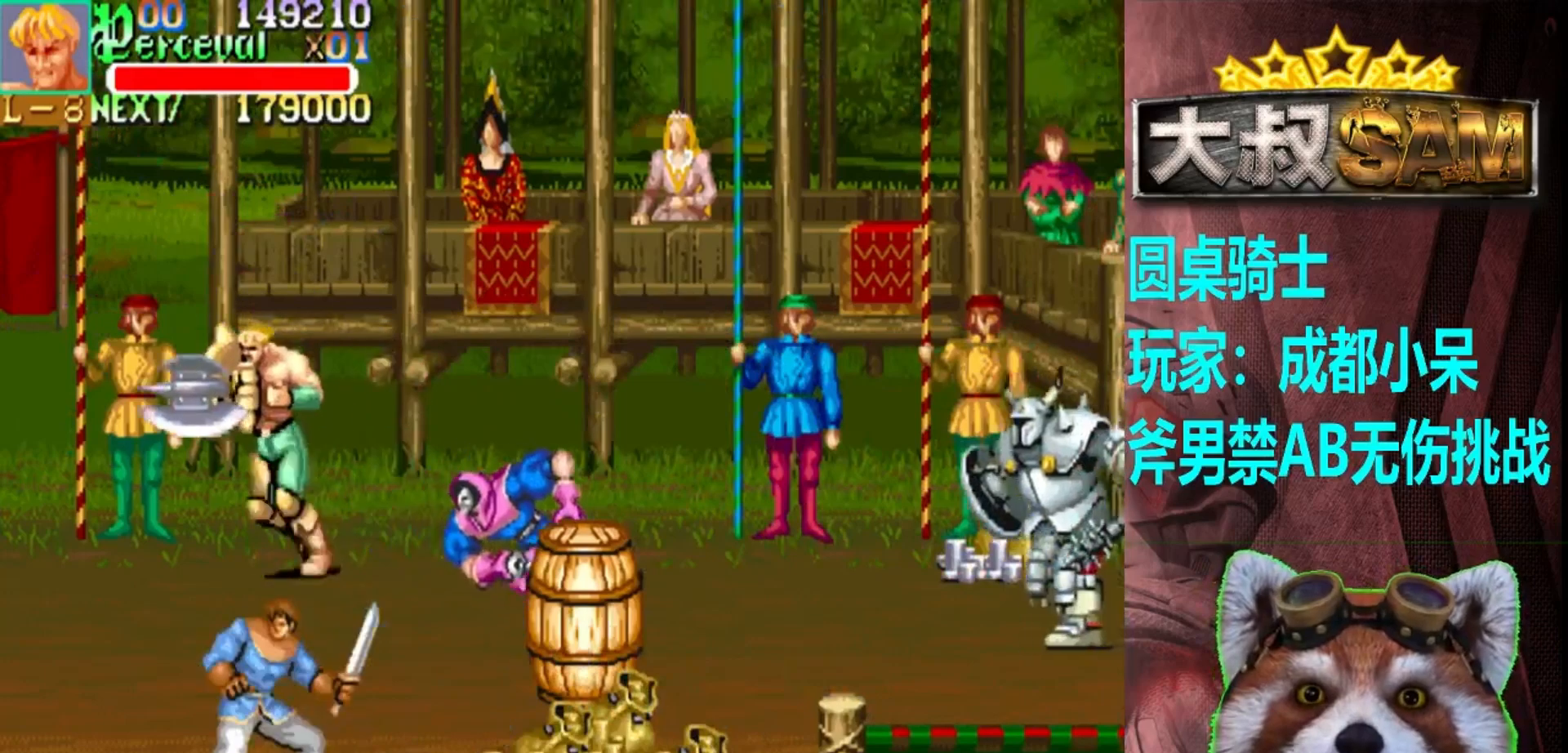
{"buttons": [], "left_stick": "down-right", "events": [[83, "left_stick", "down-left"], [250, "left_stick", "down"], [500, "left_stick", "down-right"]]}
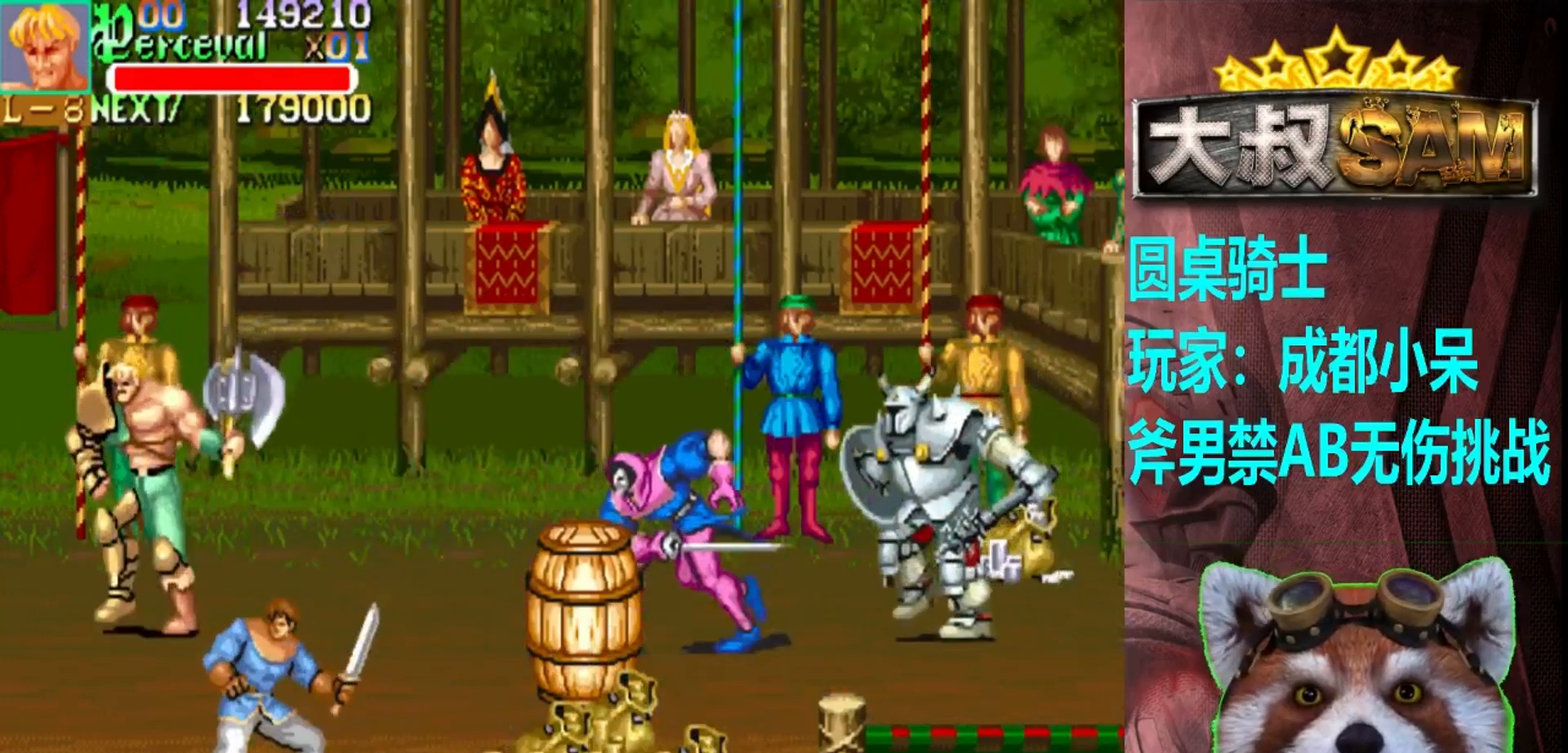
{"buttons": [], "left_stick": "center", "events": [[183, "left_stick", "center"], [383, "left_stick", "up"], [450, "left_stick", "center"]]}
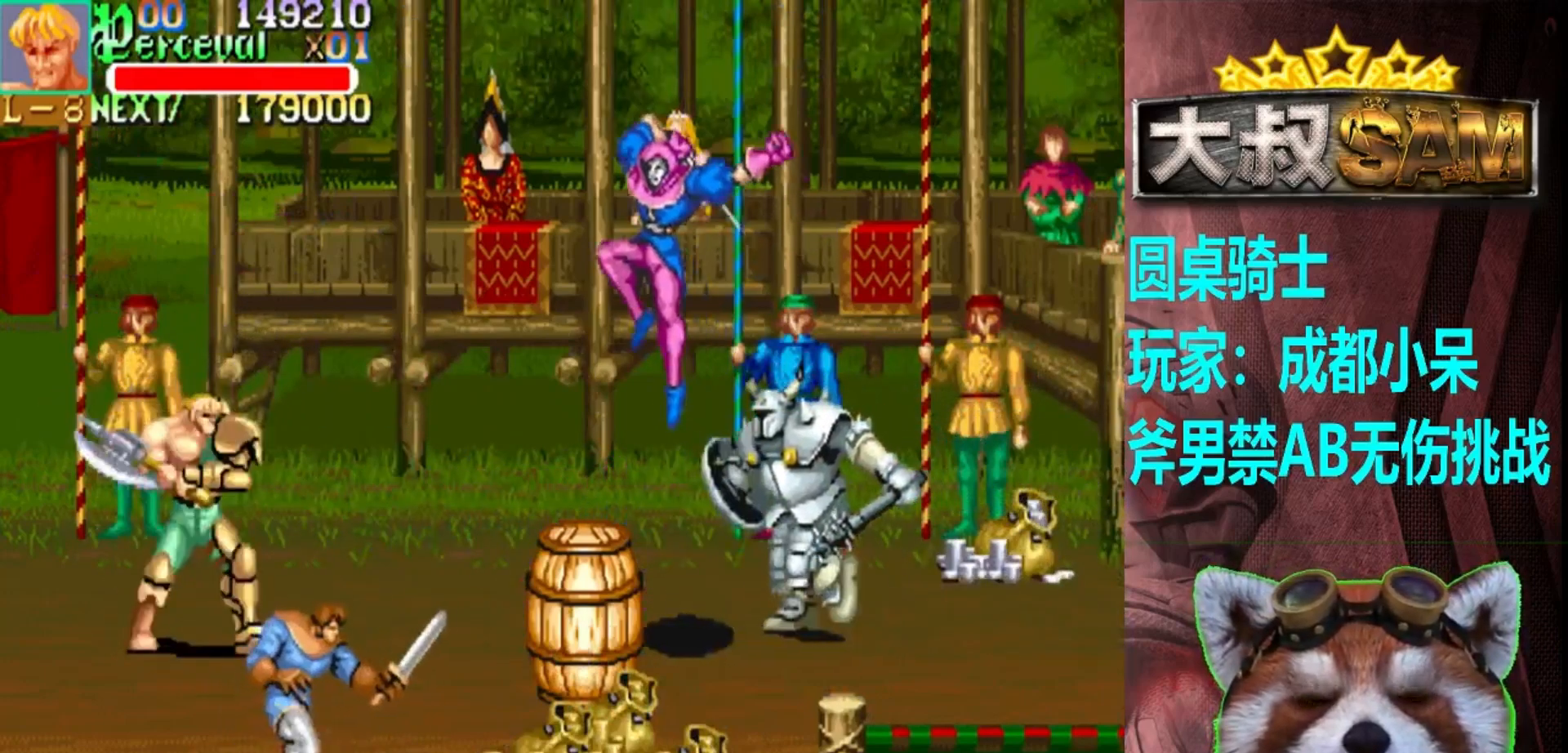
{"buttons": [], "left_stick": "down", "events": [[50, "left_stick", "up"], [150, "left_stick", "center"], [183, "A", "down"], [217, "left_stick", "right"], [283, "A", "up"], [367, "left_stick", "down"]]}
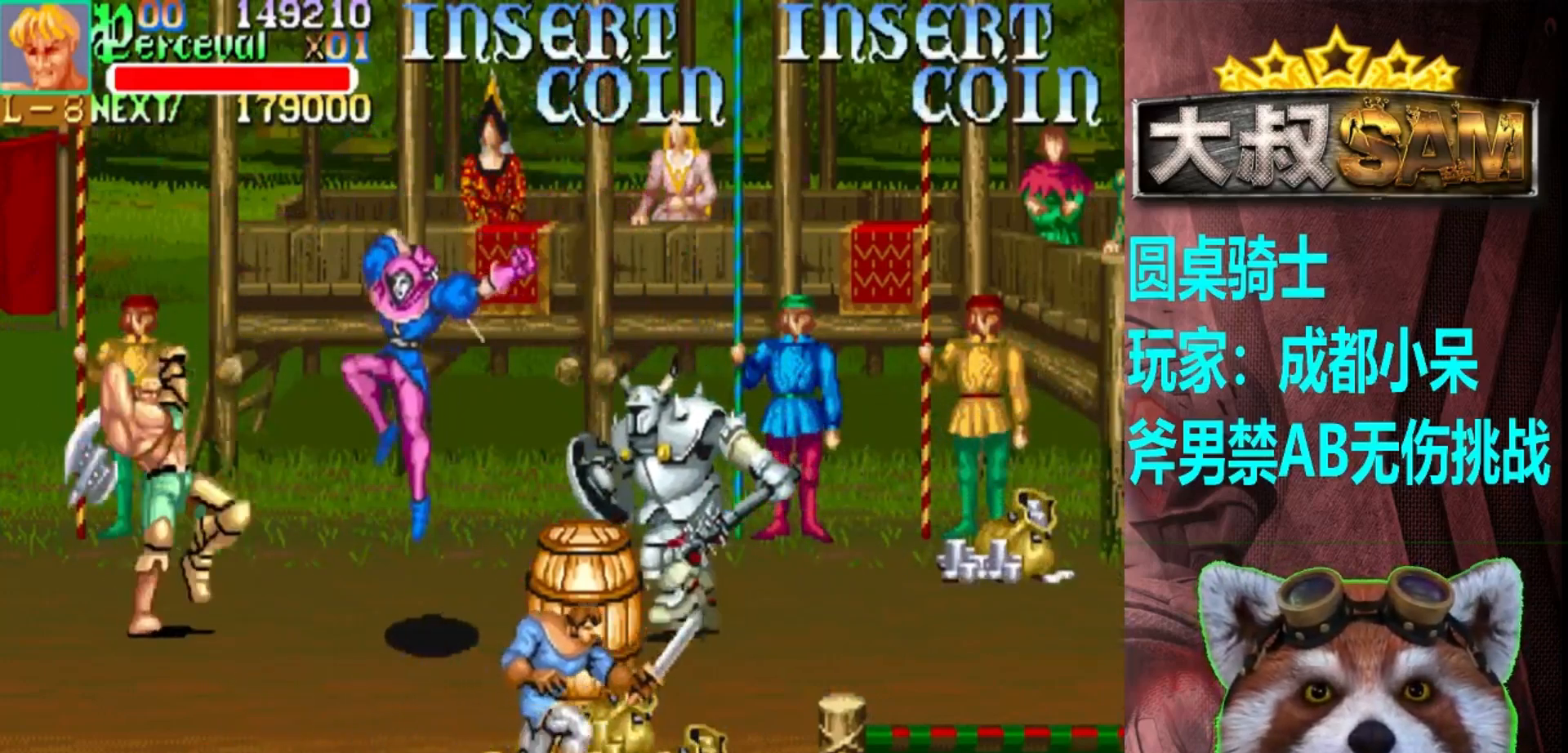
{"buttons": [], "left_stick": "center", "events": [[150, "left_stick", "center"], [200, "left_stick", "left"], [383, "left_stick", "center"]]}
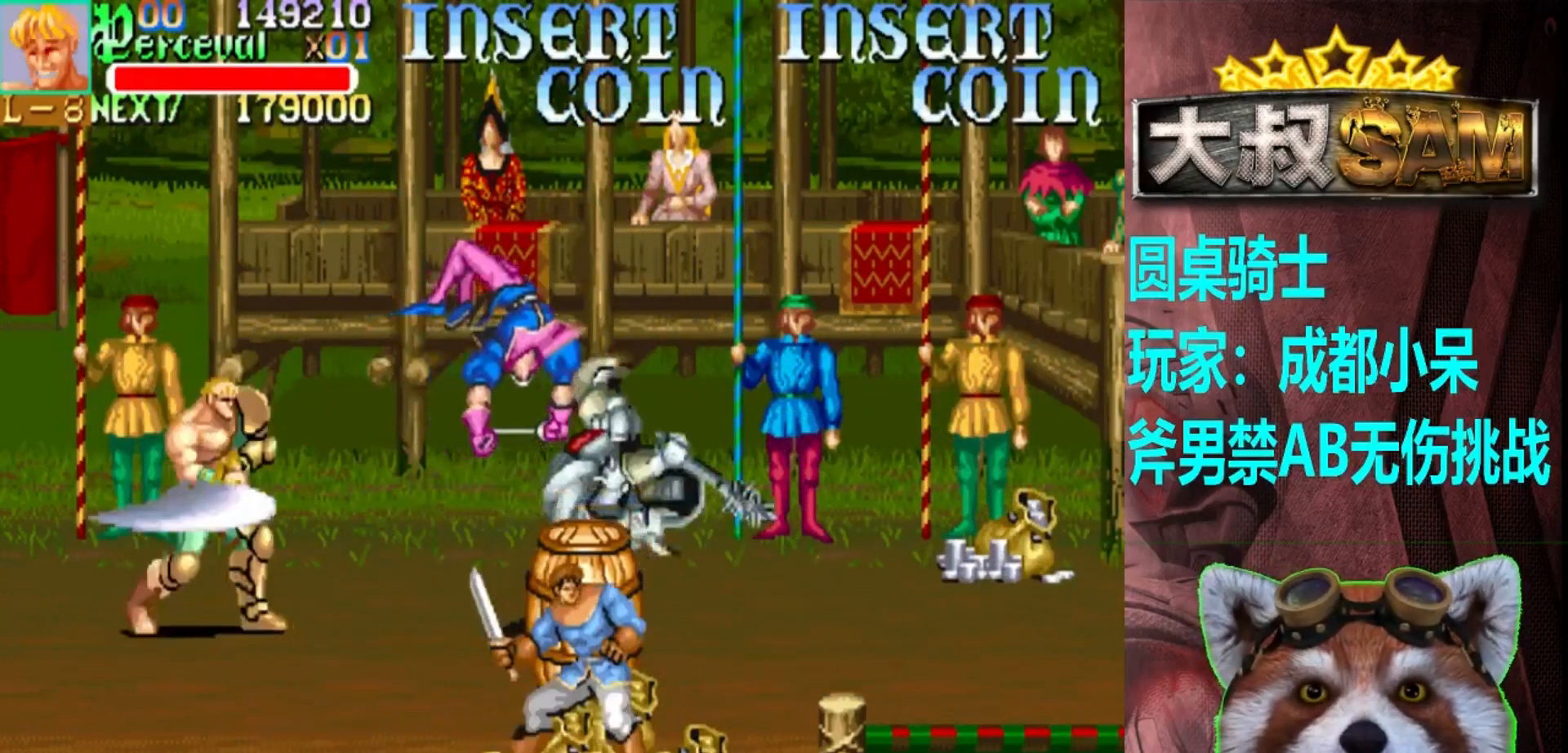
{"buttons": [], "left_stick": "right", "events": [[17, "left_stick", "right"]]}
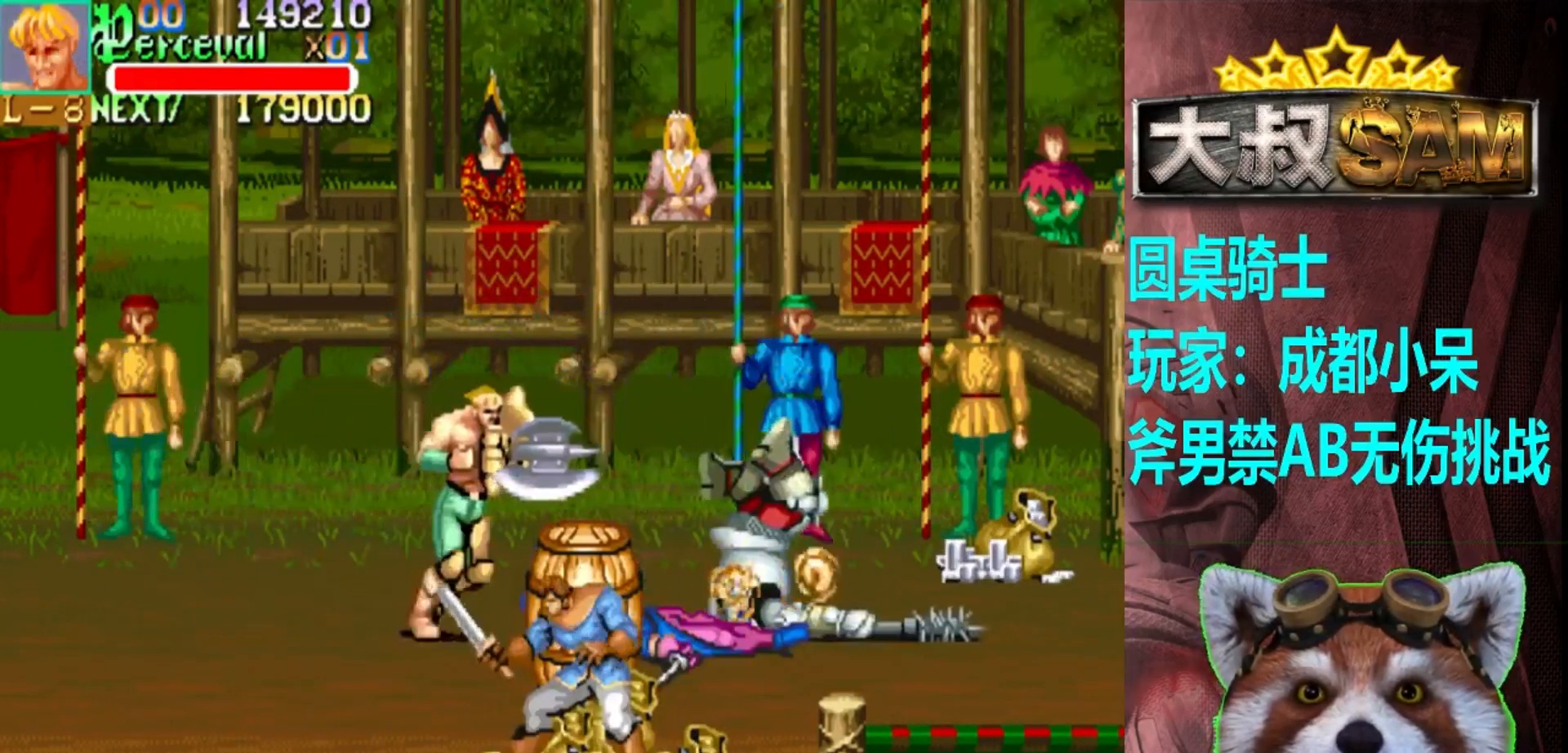
{"buttons": [], "left_stick": "center", "events": [[200, "left_stick", "center"], [250, "A", "down"], [283, "left_stick", "right"], [317, "A", "up"], [400, "left_stick", "down"], [467, "left_stick", "center"]]}